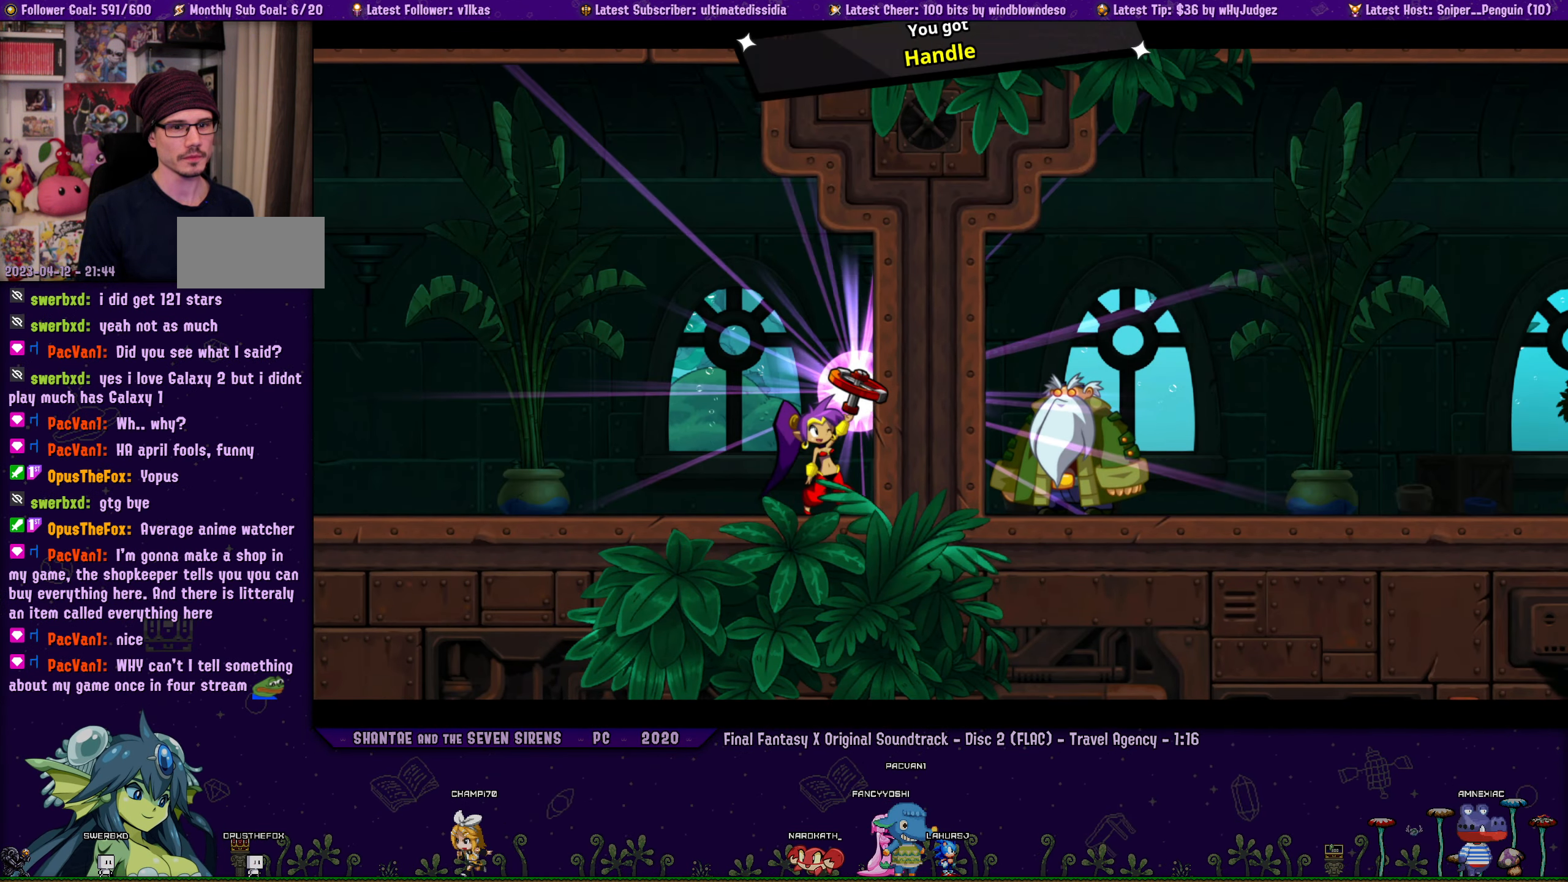
Gameplay with a controller (PlayStation layout); each line is a JSON object with the inputs held at the frame after it. "events" lists button and stick changes between this image and that frame as [ms after this image, input, new state], when the widget could be followed in between. Not read: R1 R3 right_stick.
{"buttons": [], "left_stick": "center", "events": [[50, "TOUCHPAD", "down"], [83, "CROSS", "up"], [150, "CROSS", "down"], [150, "TOUCHPAD", "up"], [250, "CROSS", "up"]]}
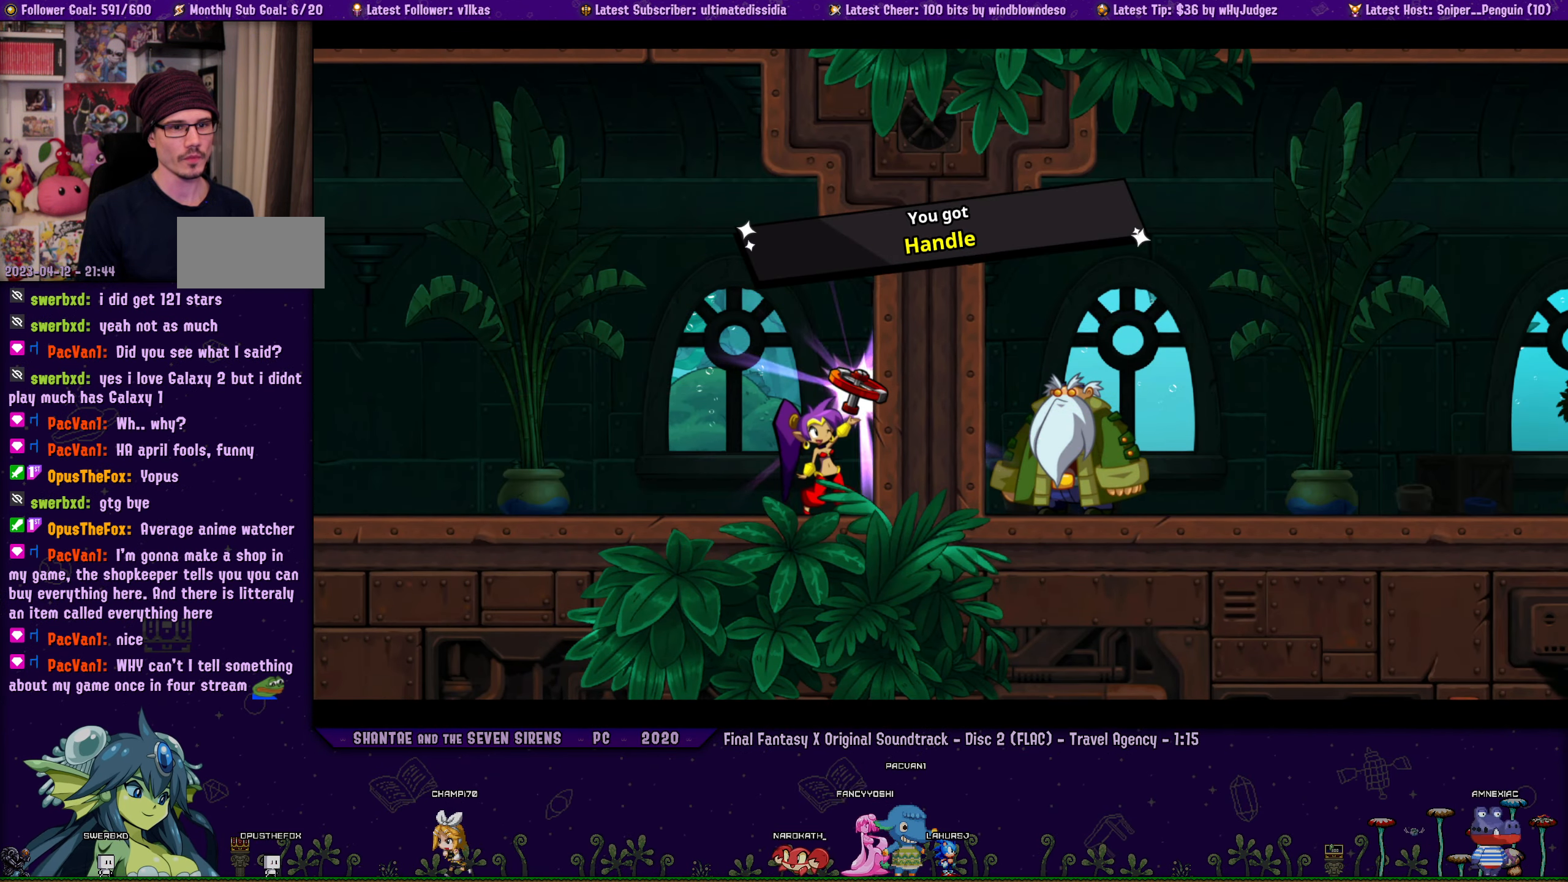
{"buttons": [], "left_stick": "center", "events": []}
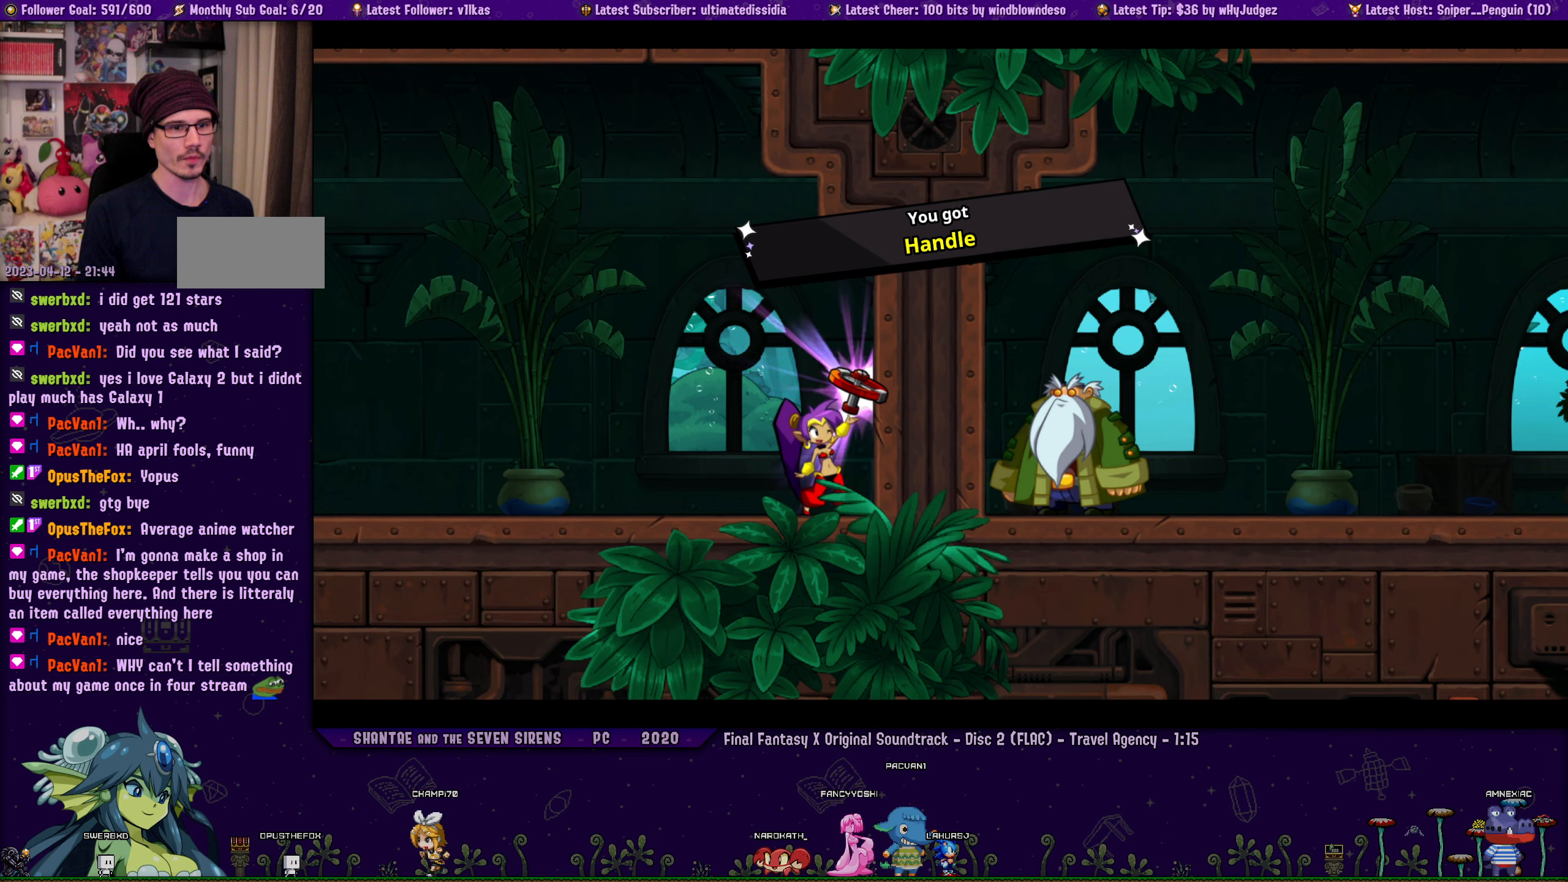
{"buttons": [], "left_stick": "center", "events": []}
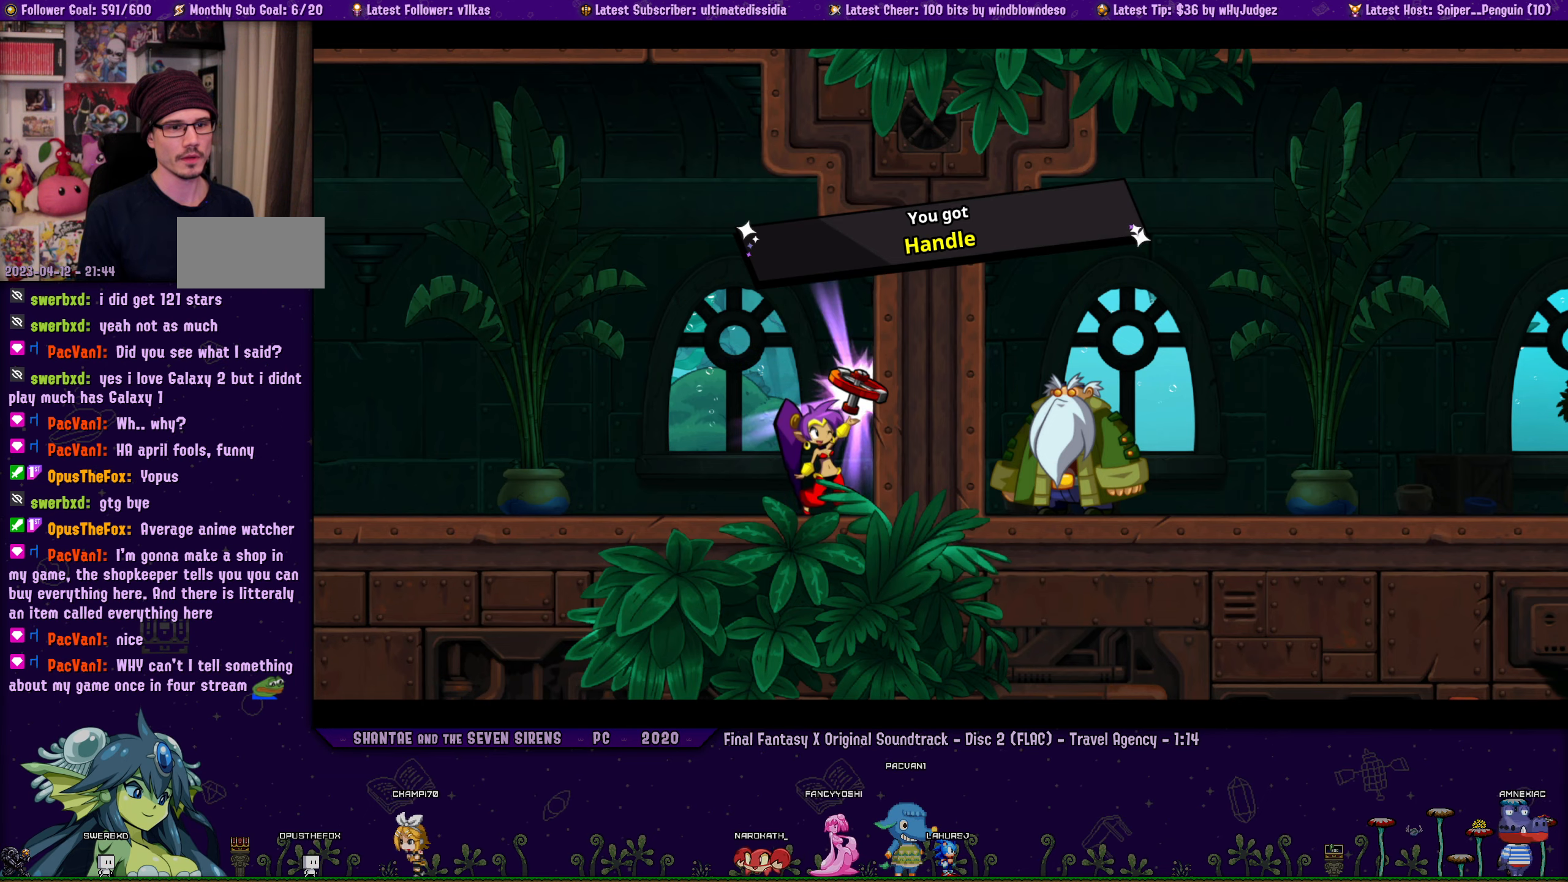
{"buttons": [], "left_stick": "center", "events": []}
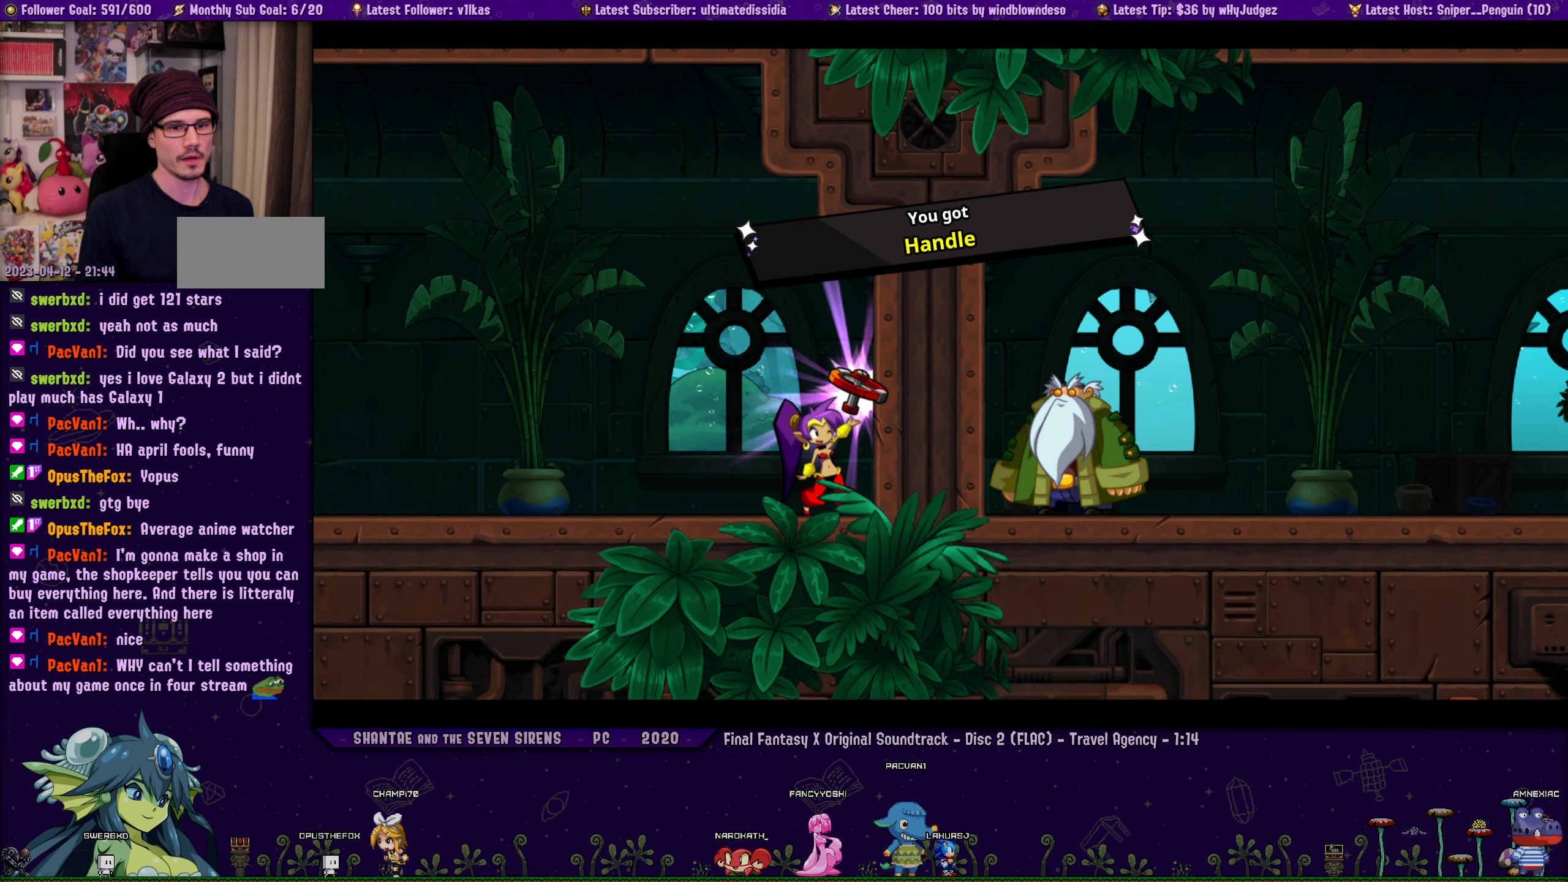
{"buttons": ["DPAD_LEFT"], "left_stick": "center", "events": [[300, "DPAD_LEFT", "down"]]}
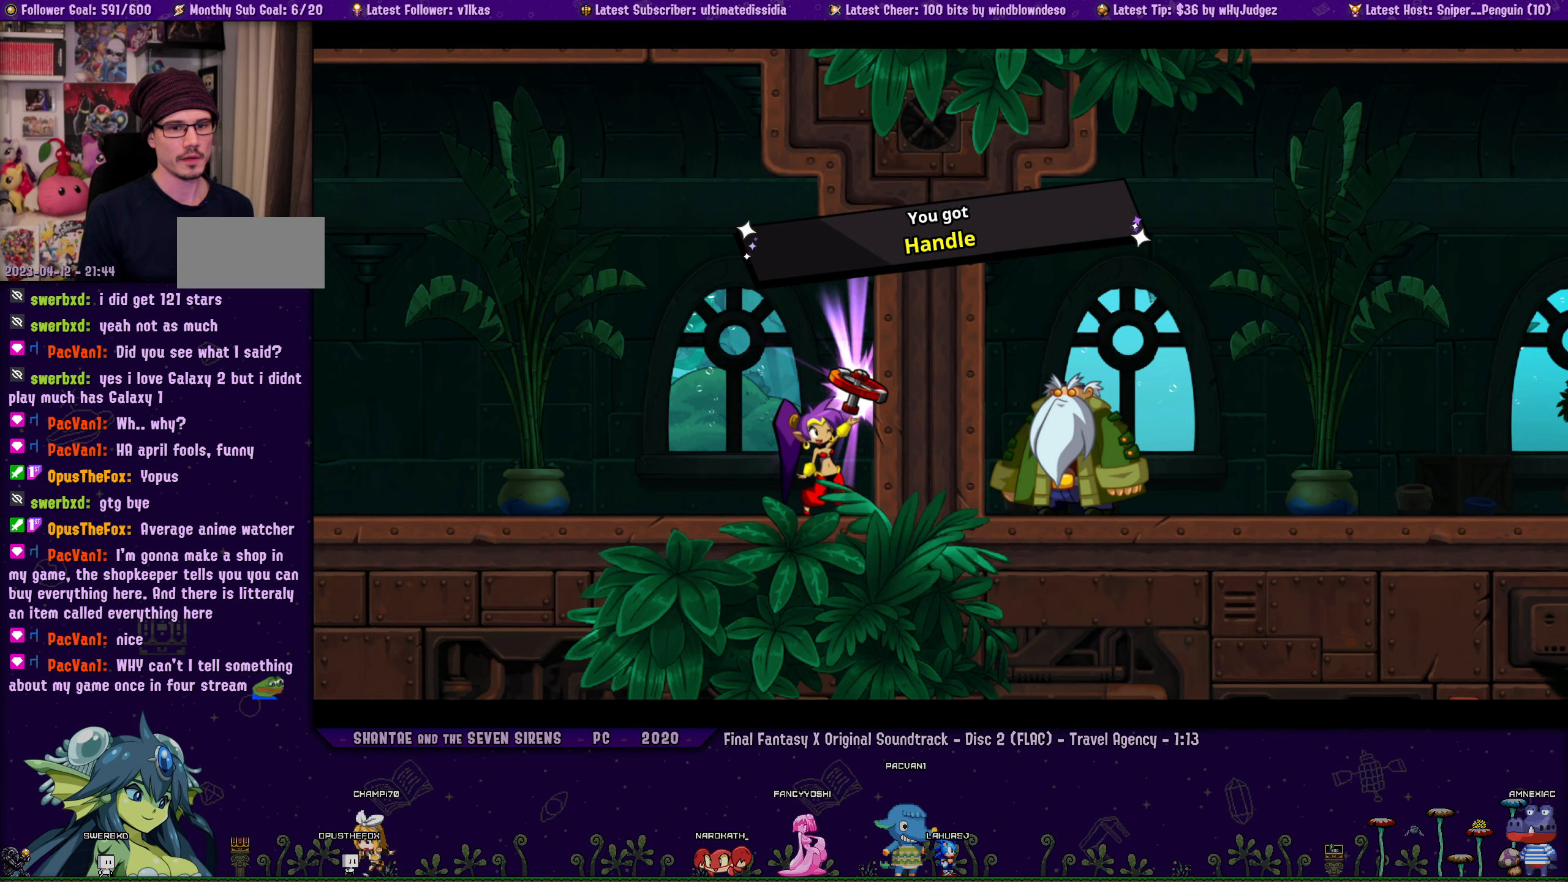
{"buttons": ["DPAD_LEFT"], "left_stick": "center", "events": [[17, "DPAD_LEFT", "up"], [183, "DPAD_LEFT", "down"], [317, "DPAD_LEFT", "up"], [450, "DPAD_LEFT", "down"]]}
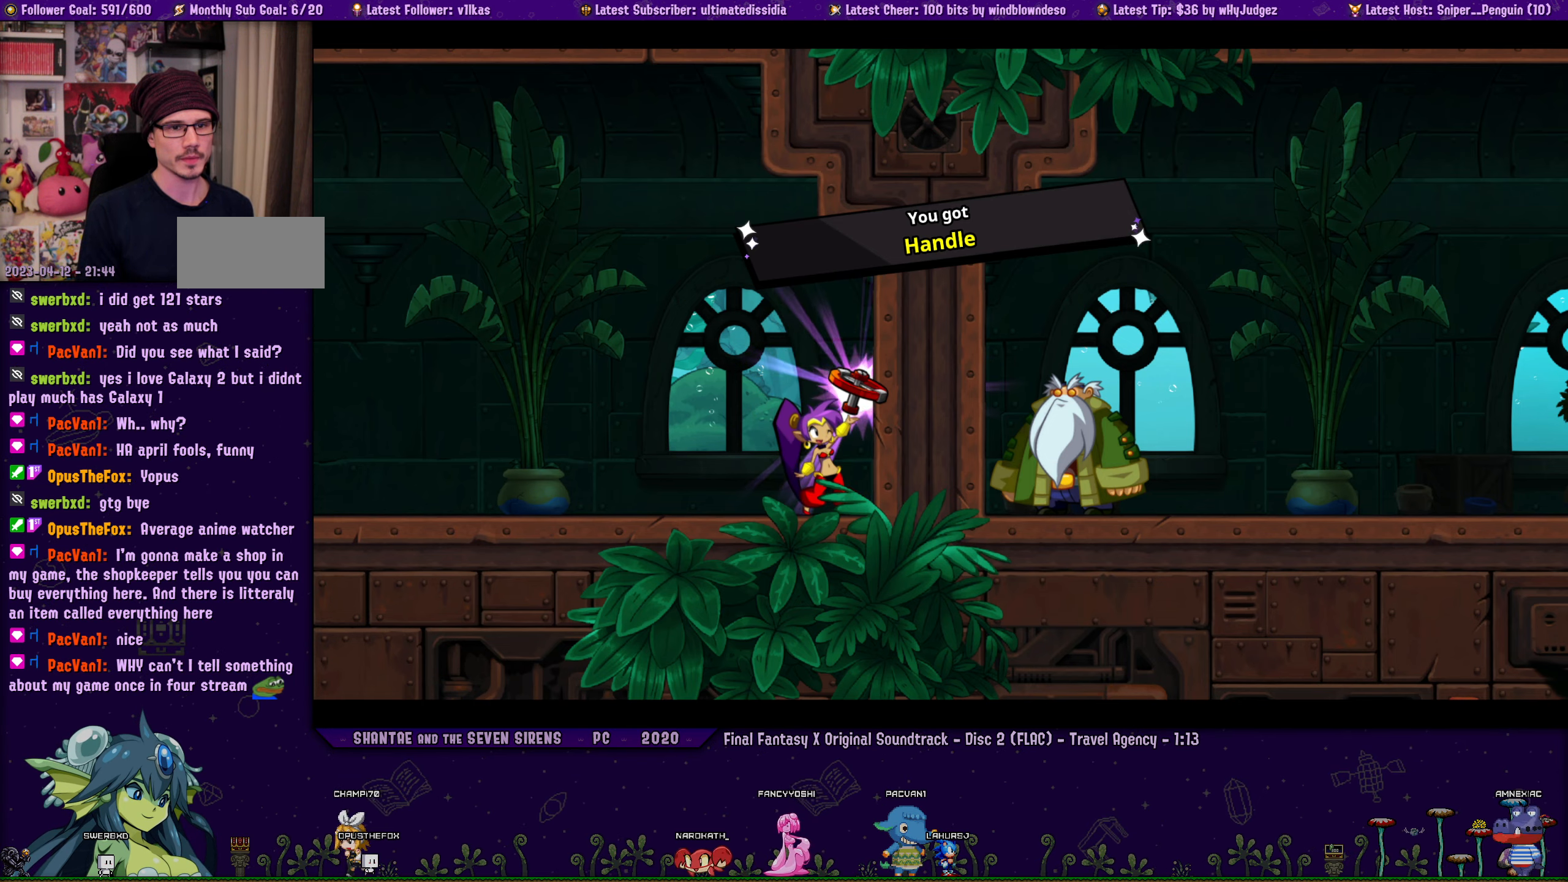
{"buttons": ["DPAD_LEFT"], "left_stick": "center", "events": [[83, "DPAD_LEFT", "up"], [200, "DPAD_LEFT", "down"], [333, "DPAD_LEFT", "up"], [417, "DPAD_LEFT", "down"]]}
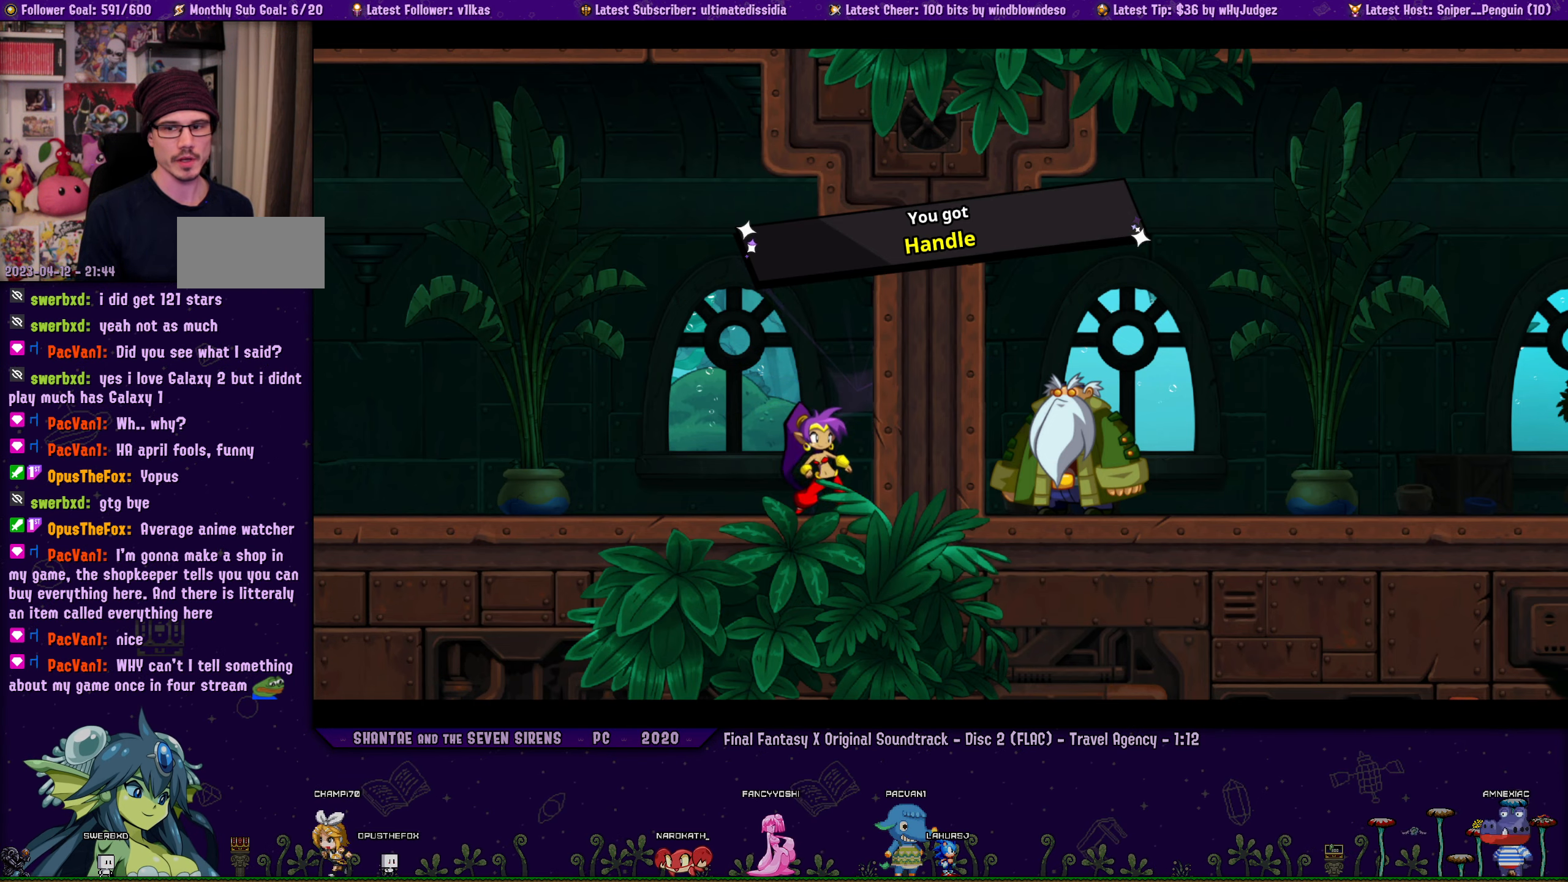
{"buttons": ["DPAD_LEFT"], "left_stick": "center", "events": [[50, "DPAD_LEFT", "up"], [183, "DPAD_LEFT", "down"], [283, "TOUCHPAD", "down"], [333, "DPAD_LEFT", "up"], [383, "TOUCHPAD", "up"], [483, "DPAD_LEFT", "down"]]}
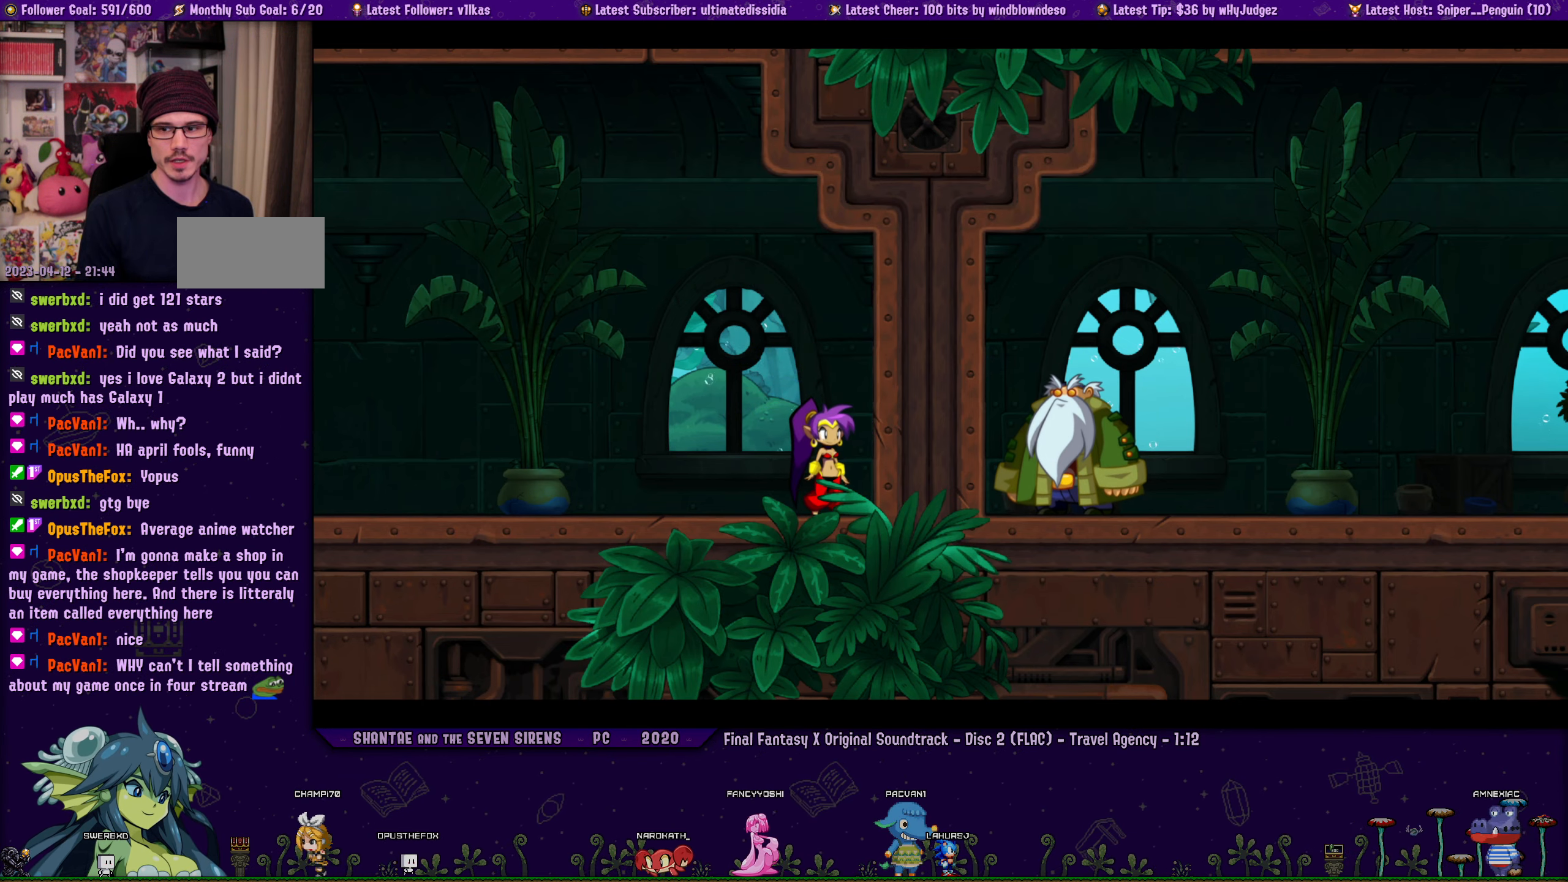
{"buttons": ["R2", "DPAD_LEFT"], "left_stick": "center", "events": [[250, "R2", "down"]]}
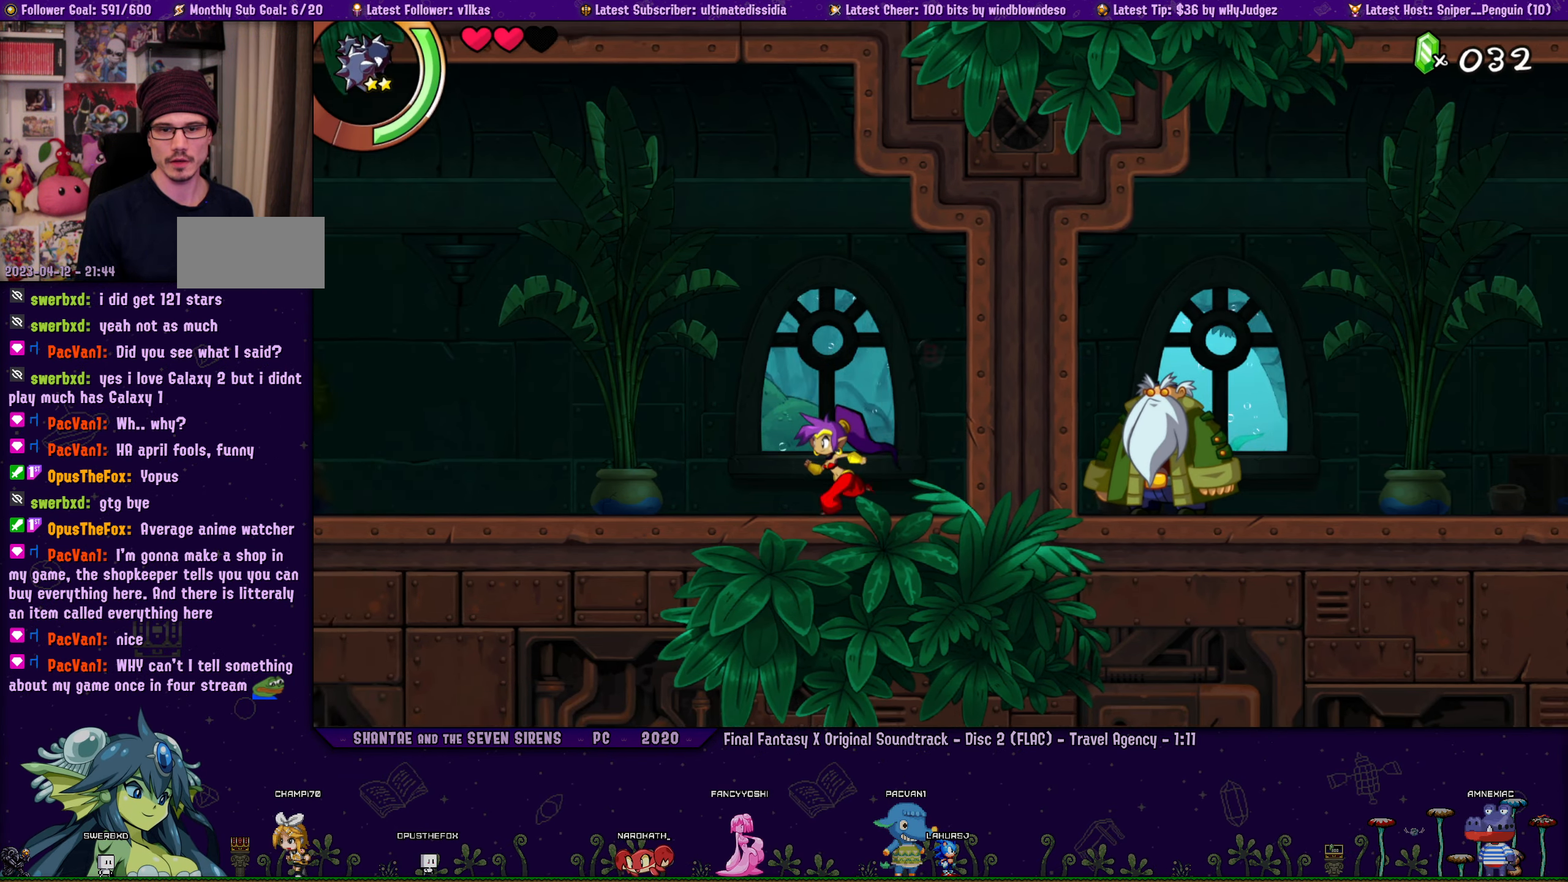
{"buttons": ["CROSS", "CIRCLE", "R2", "DPAD_LEFT"], "left_stick": "center", "events": [[67, "R2", "up"], [133, "R2", "down"], [433, "CIRCLE", "down"], [433, "CROSS", "down"]]}
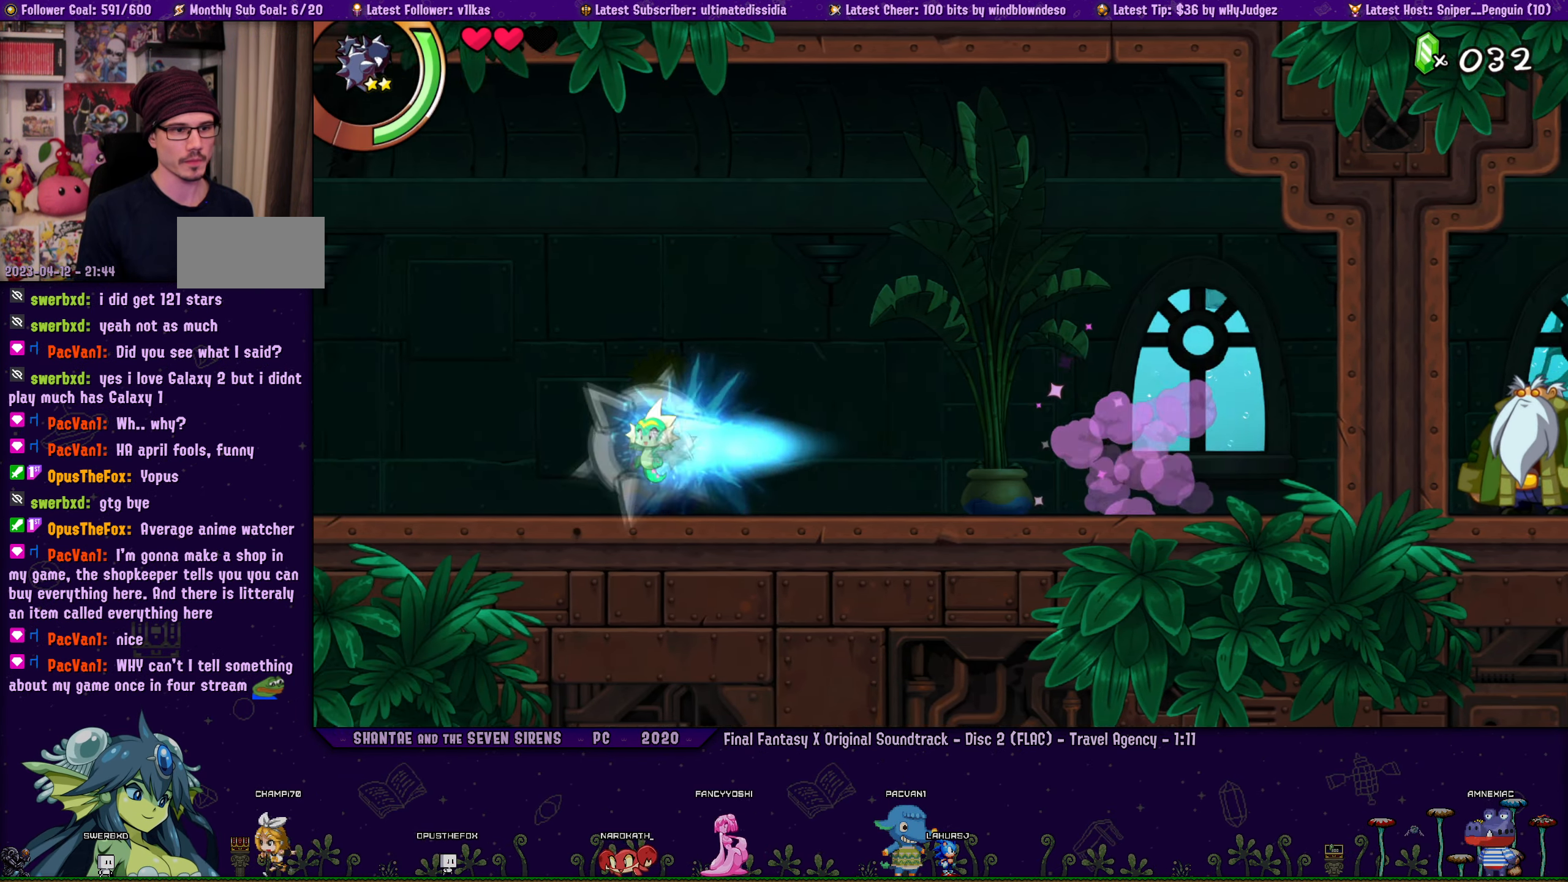
{"buttons": ["CROSS", "R2", "DPAD_LEFT"], "left_stick": "center", "events": [[67, "CROSS", "up"], [117, "CIRCLE", "up"], [117, "R2", "up"], [250, "CROSS", "down"], [333, "R2", "down"]]}
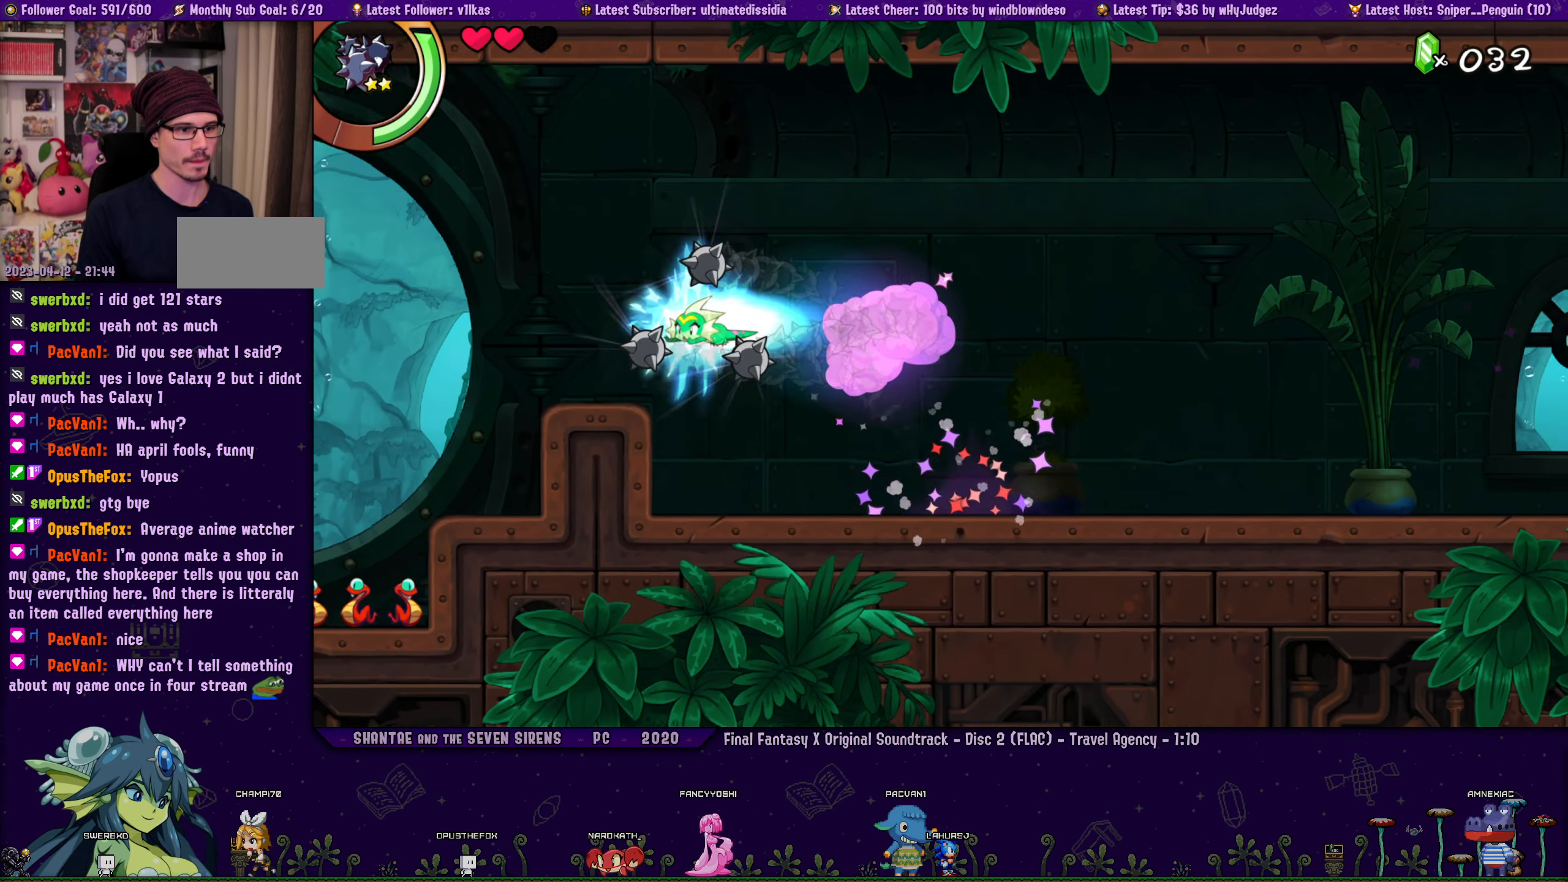
{"buttons": ["DPAD_DOWN"], "left_stick": "center", "events": [[117, "R2", "up"], [150, "CROSS", "up"], [283, "DPAD_DOWN", "down"], [317, "DPAD_LEFT", "up"], [400, "SQUARE", "down"], [500, "SQUARE", "up"]]}
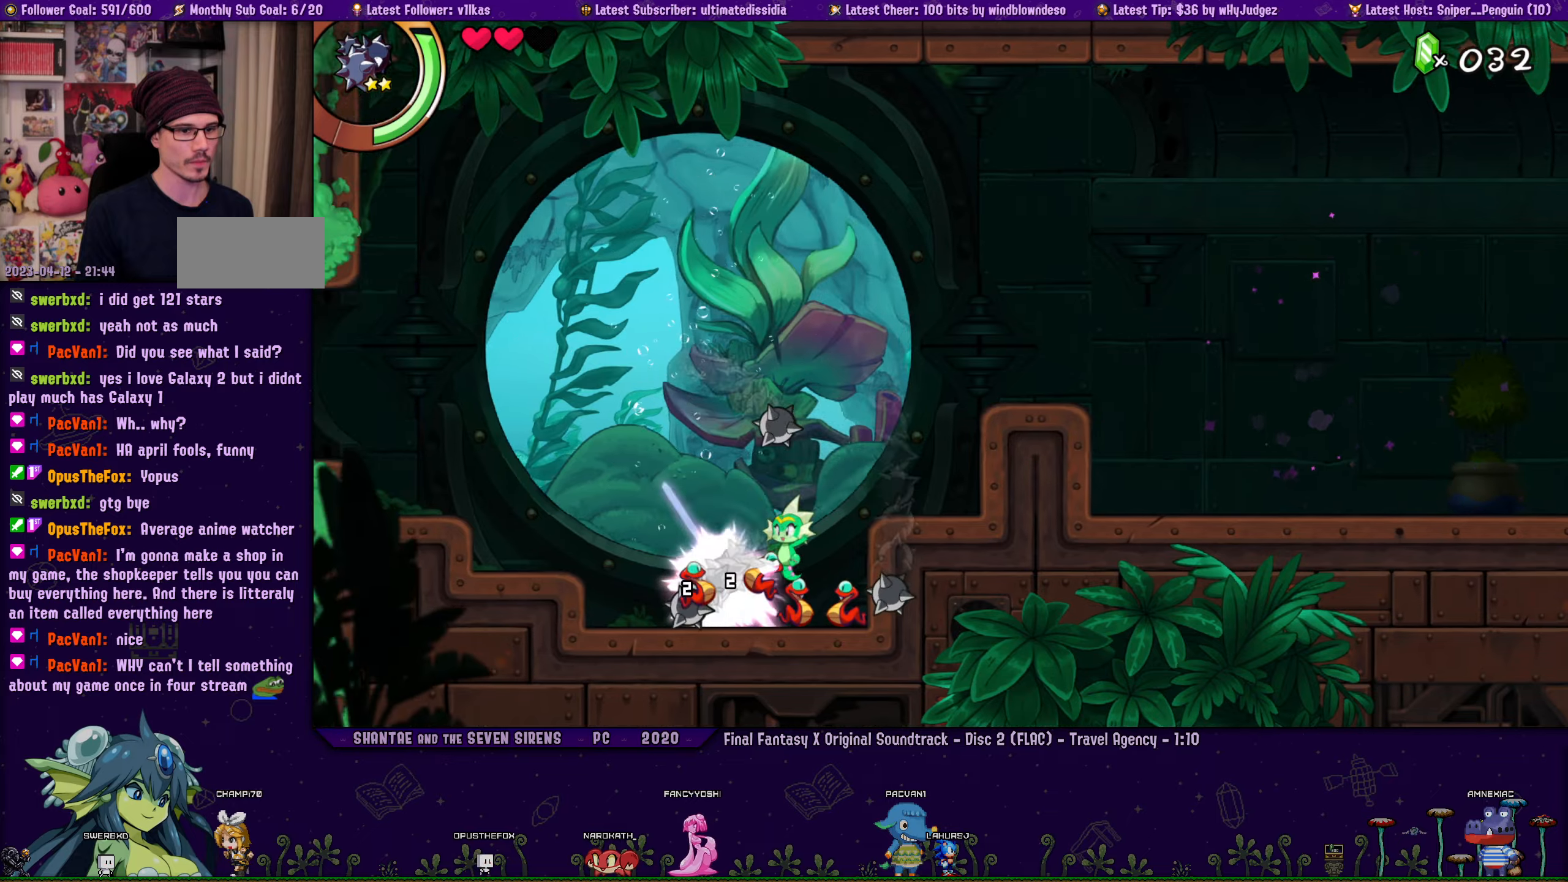
{"buttons": ["CIRCLE", "DPAD_DOWN"], "left_stick": "center", "events": [[84, "SQUARE", "down"], [134, "SQUARE", "up"], [484, "CIRCLE", "down"]]}
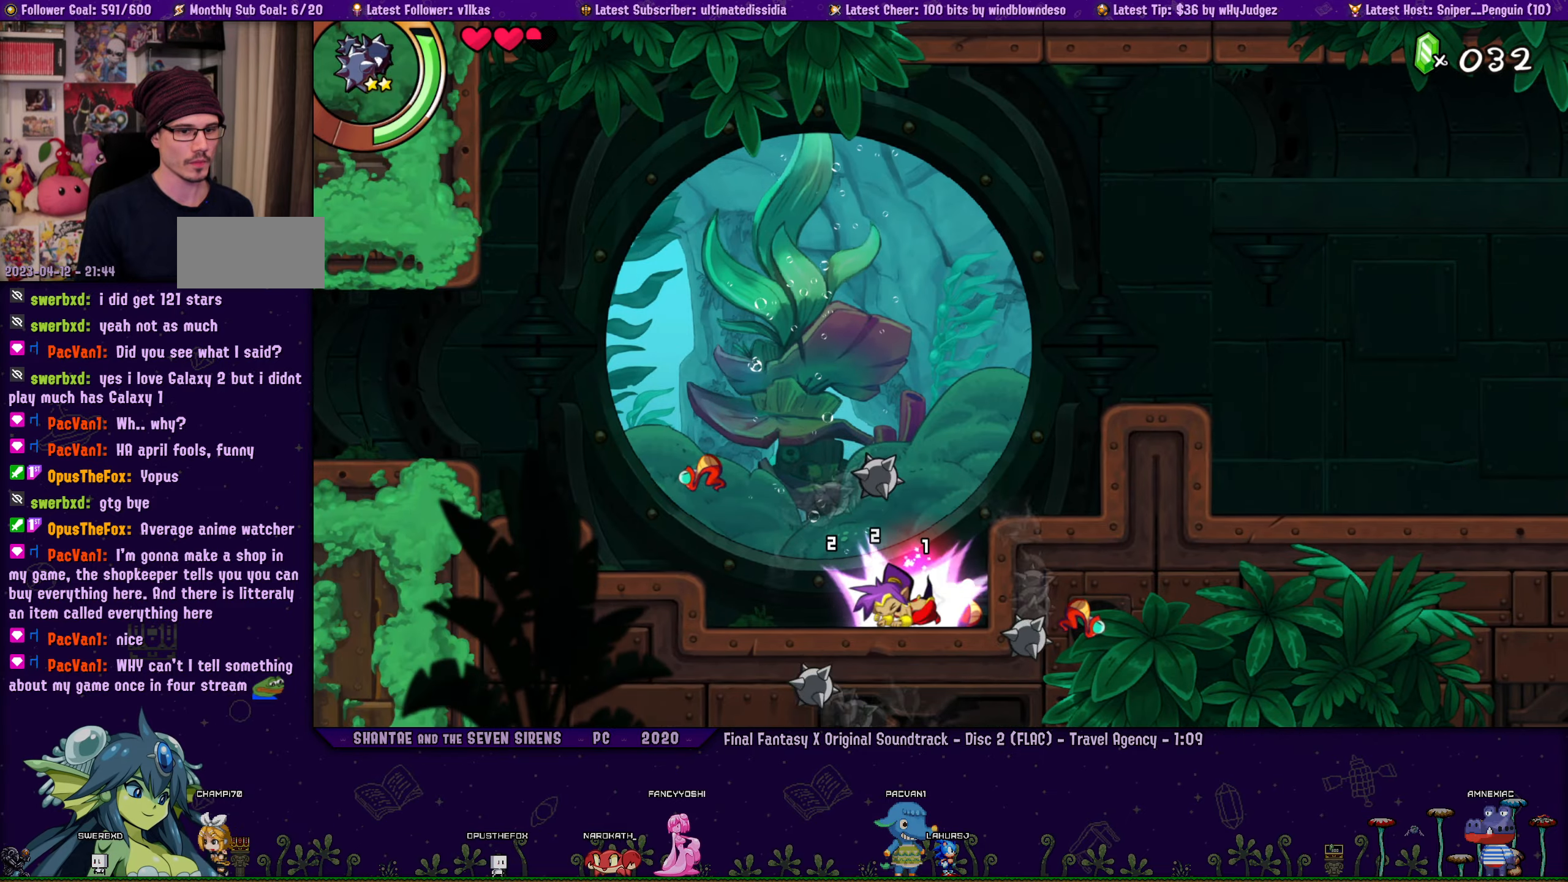
{"buttons": ["SQUARE", "DPAD_DOWN", "DPAD_LEFT"], "left_stick": "center", "events": [[167, "CIRCLE", "up"], [250, "DPAD_DOWN", "up"], [250, "DPAD_LEFT", "down"], [284, "DPAD_LEFT", "up"], [300, "DPAD_RIGHT", "down"], [434, "DPAD_DOWN", "down"], [450, "DPAD_RIGHT", "up"], [467, "DPAD_LEFT", "down"], [500, "SQUARE", "down"]]}
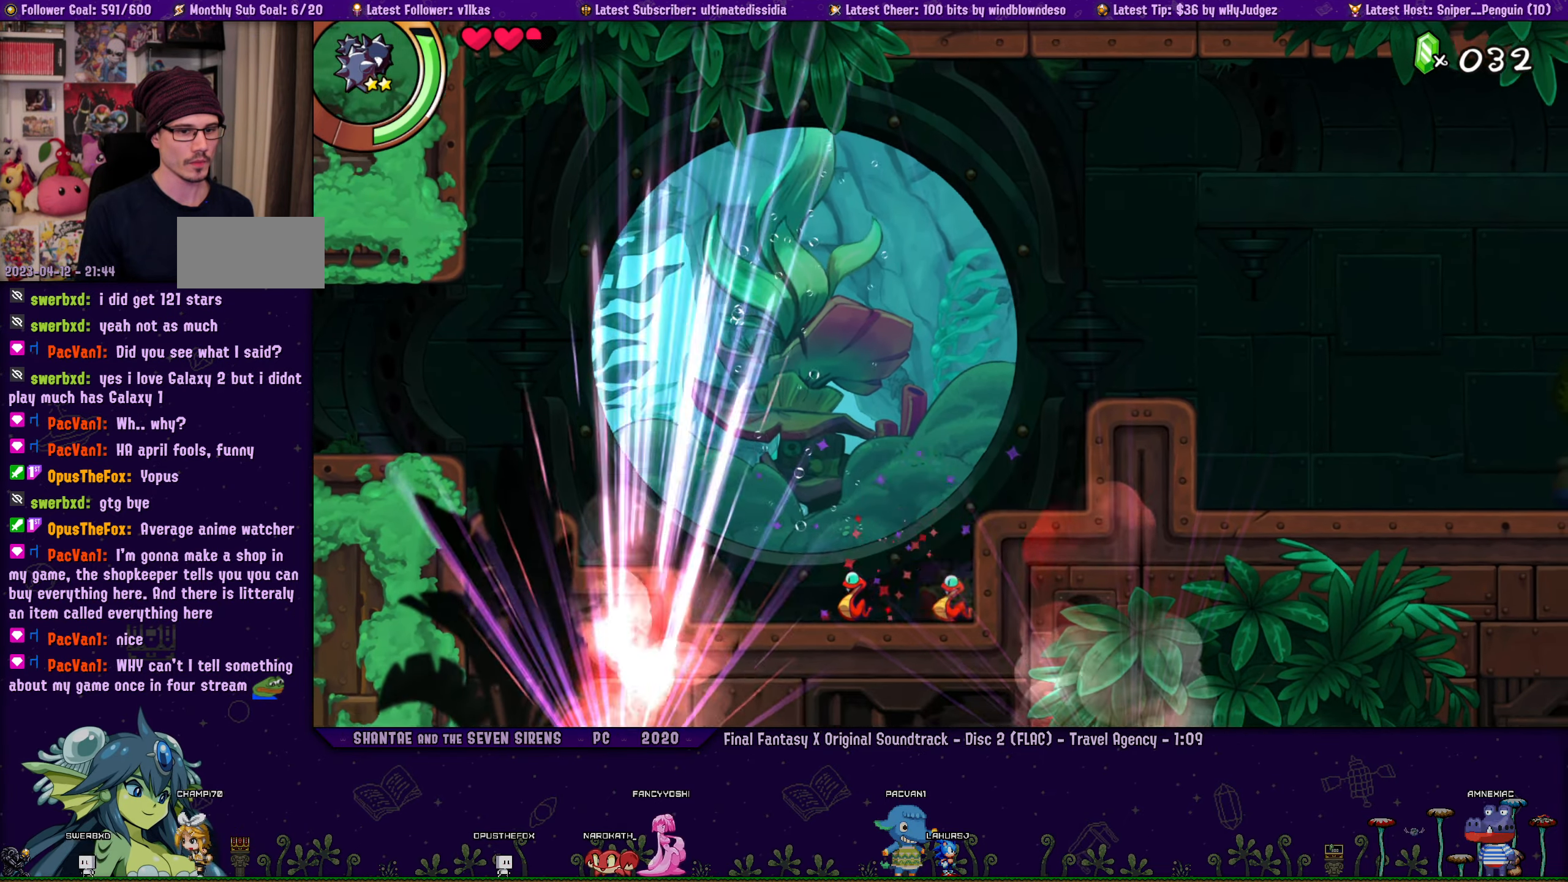
{"buttons": ["DPAD_LEFT"], "left_stick": "center", "events": [[134, "SQUARE", "up"], [317, "DPAD_DOWN", "up"]]}
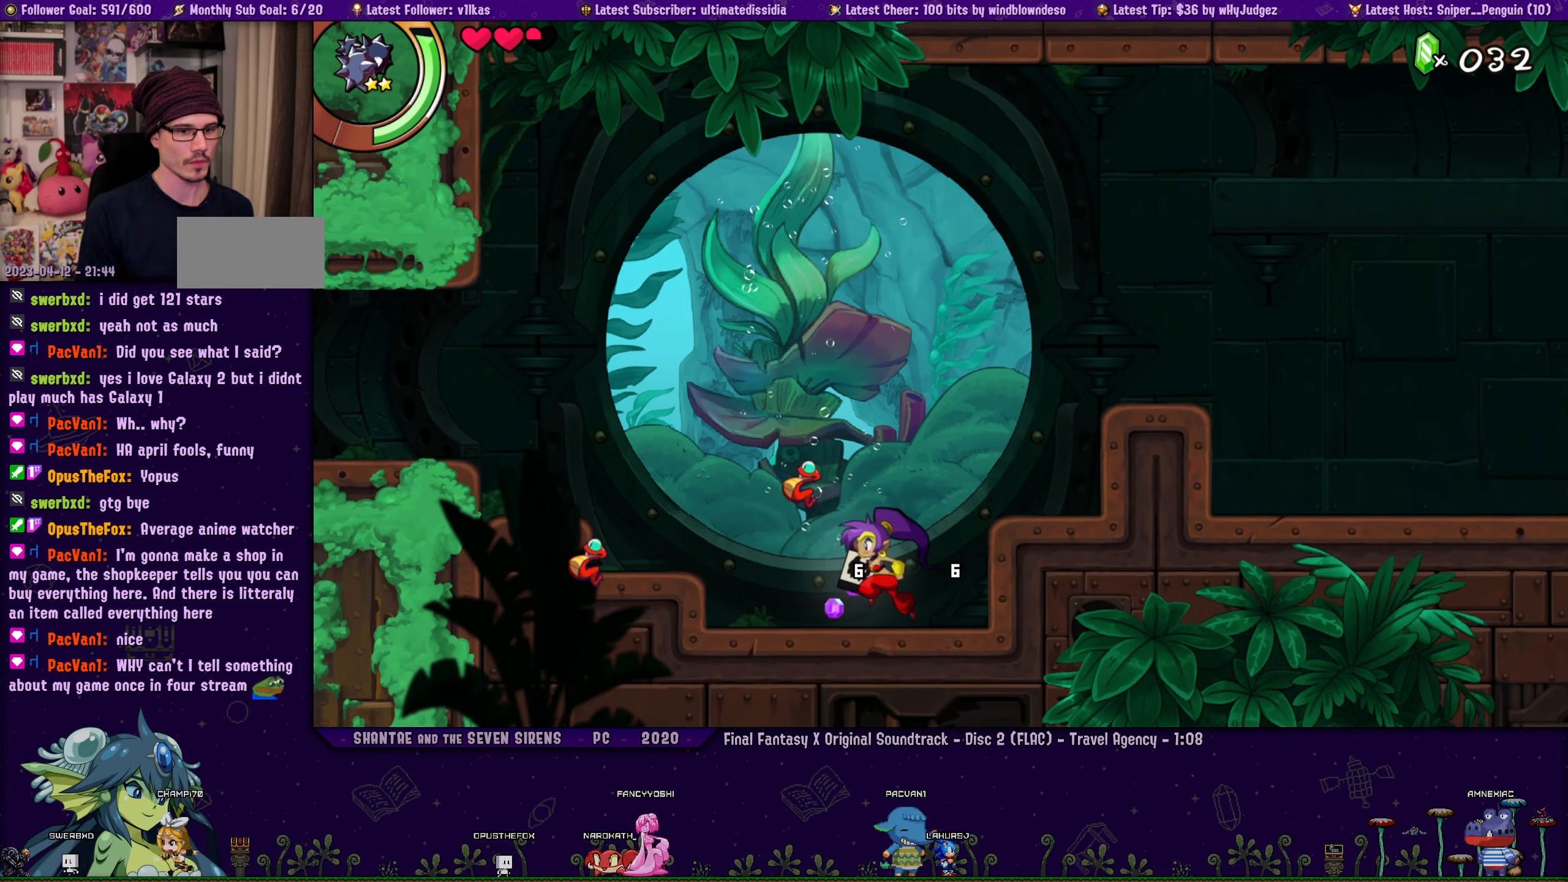
{"buttons": ["DPAD_LEFT"], "left_stick": "center", "events": [[67, "CROSS", "down"], [184, "R2", "down"], [434, "CROSS", "up"], [434, "R2", "up"]]}
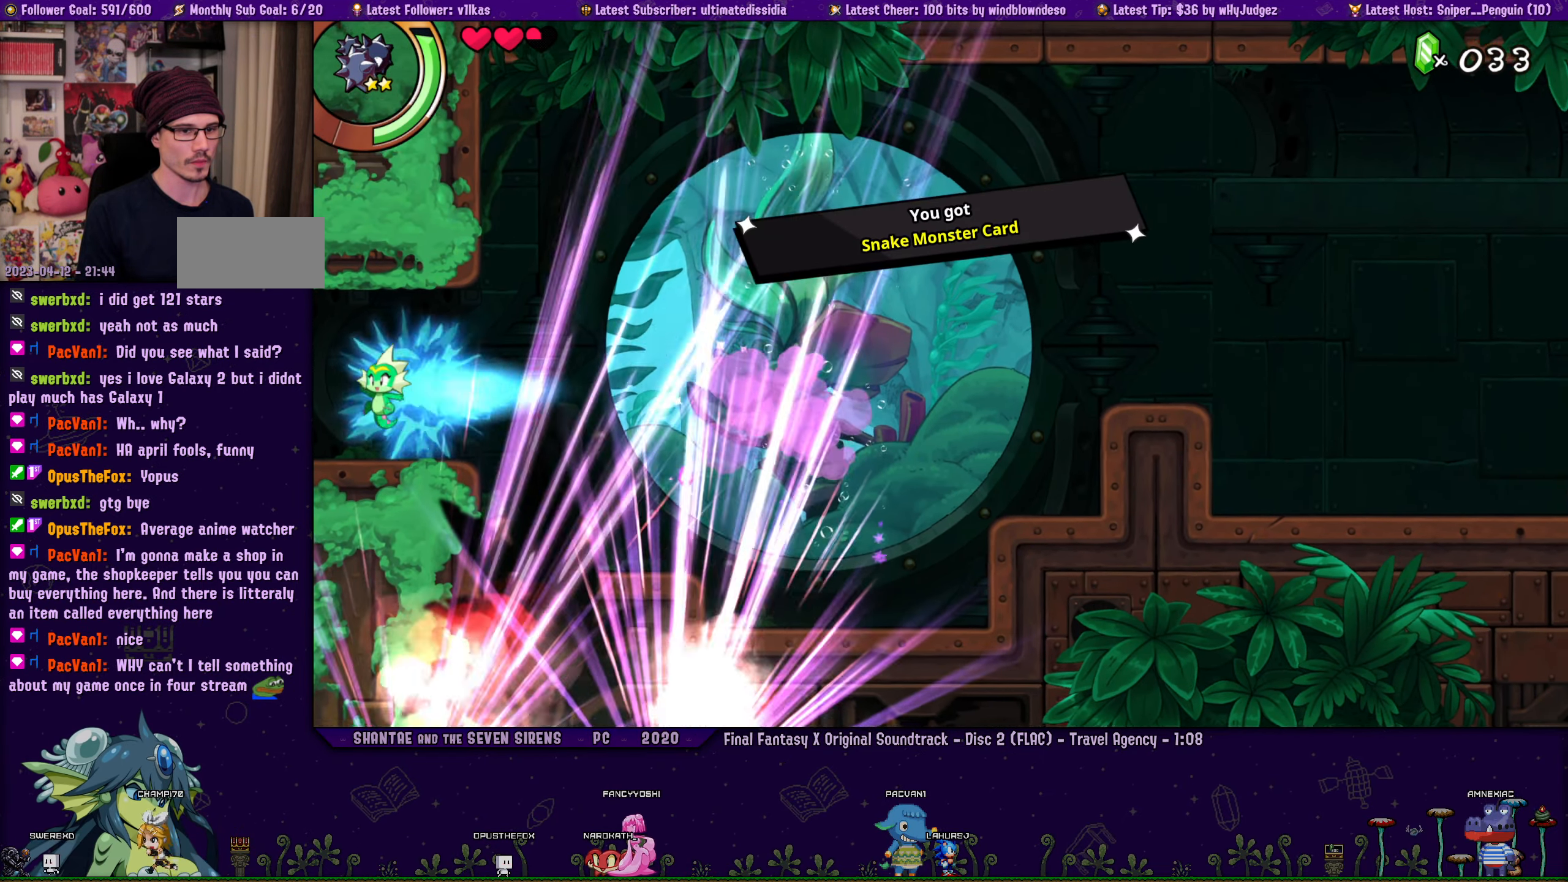
{"buttons": ["R2", "DPAD_LEFT"], "left_stick": "center", "events": [[250, "R2", "down"]]}
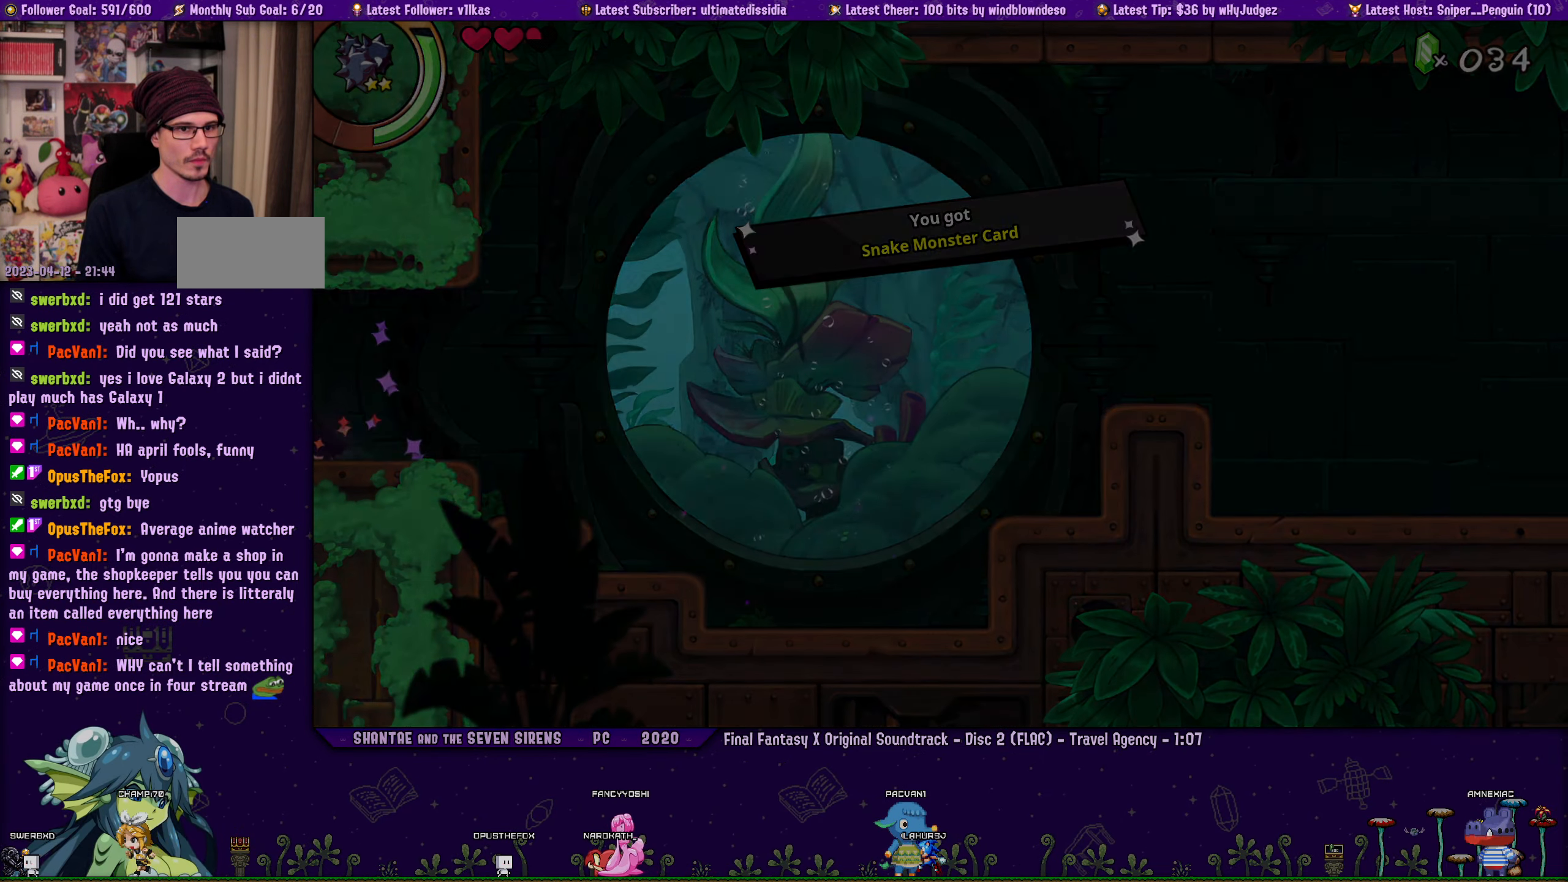
{"buttons": ["R2", "DPAD_LEFT"], "left_stick": "center", "events": [[84, "R2", "up"], [467, "R2", "down"]]}
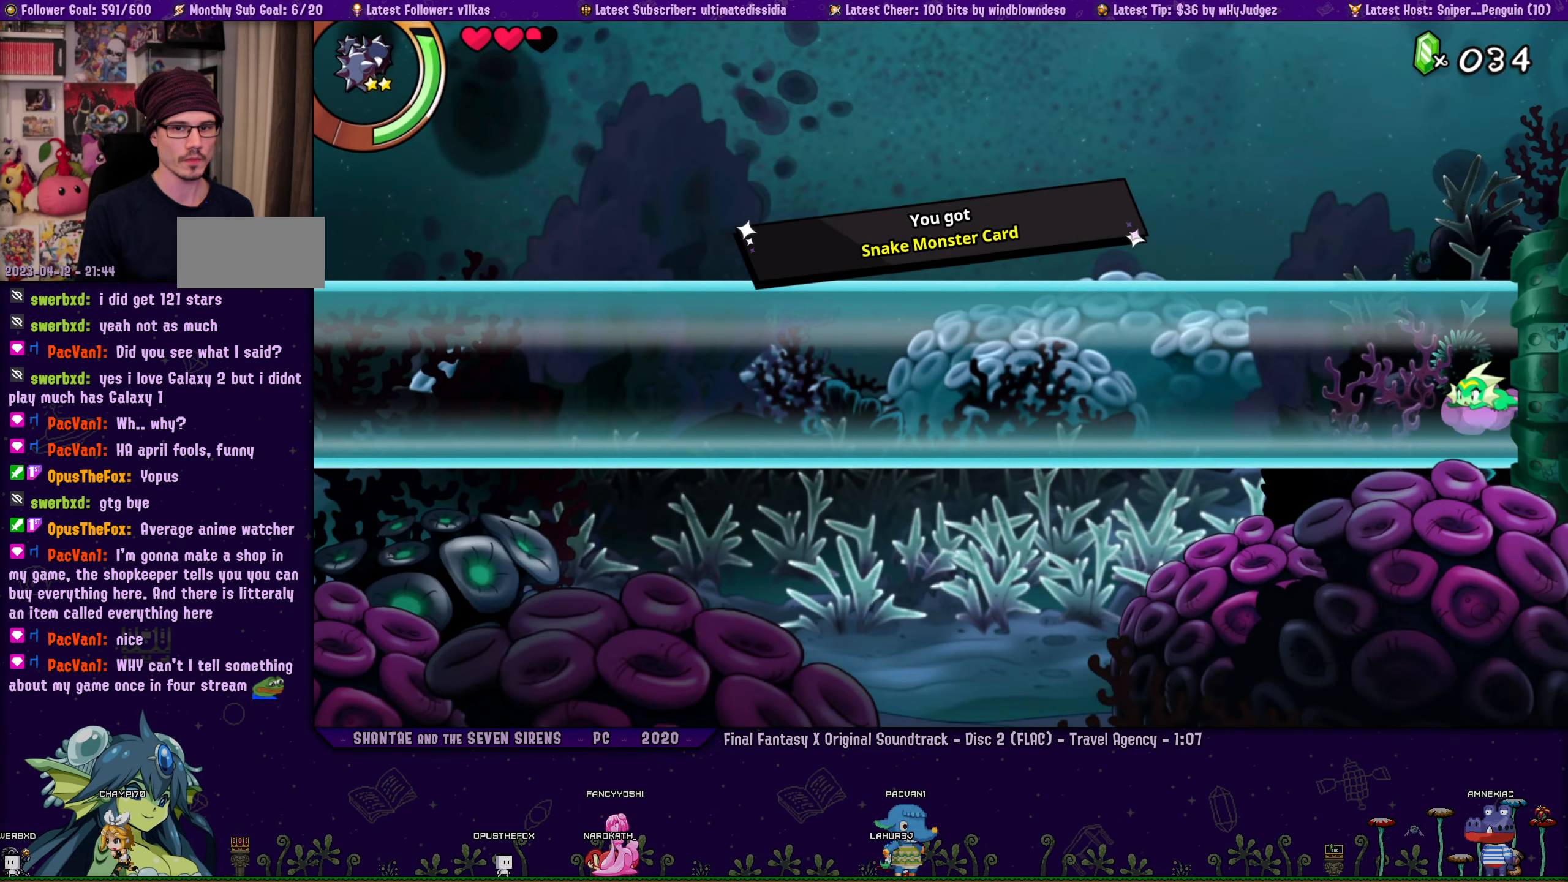
{"buttons": ["DPAD_LEFT"], "left_stick": "center", "events": [[350, "R2", "up"]]}
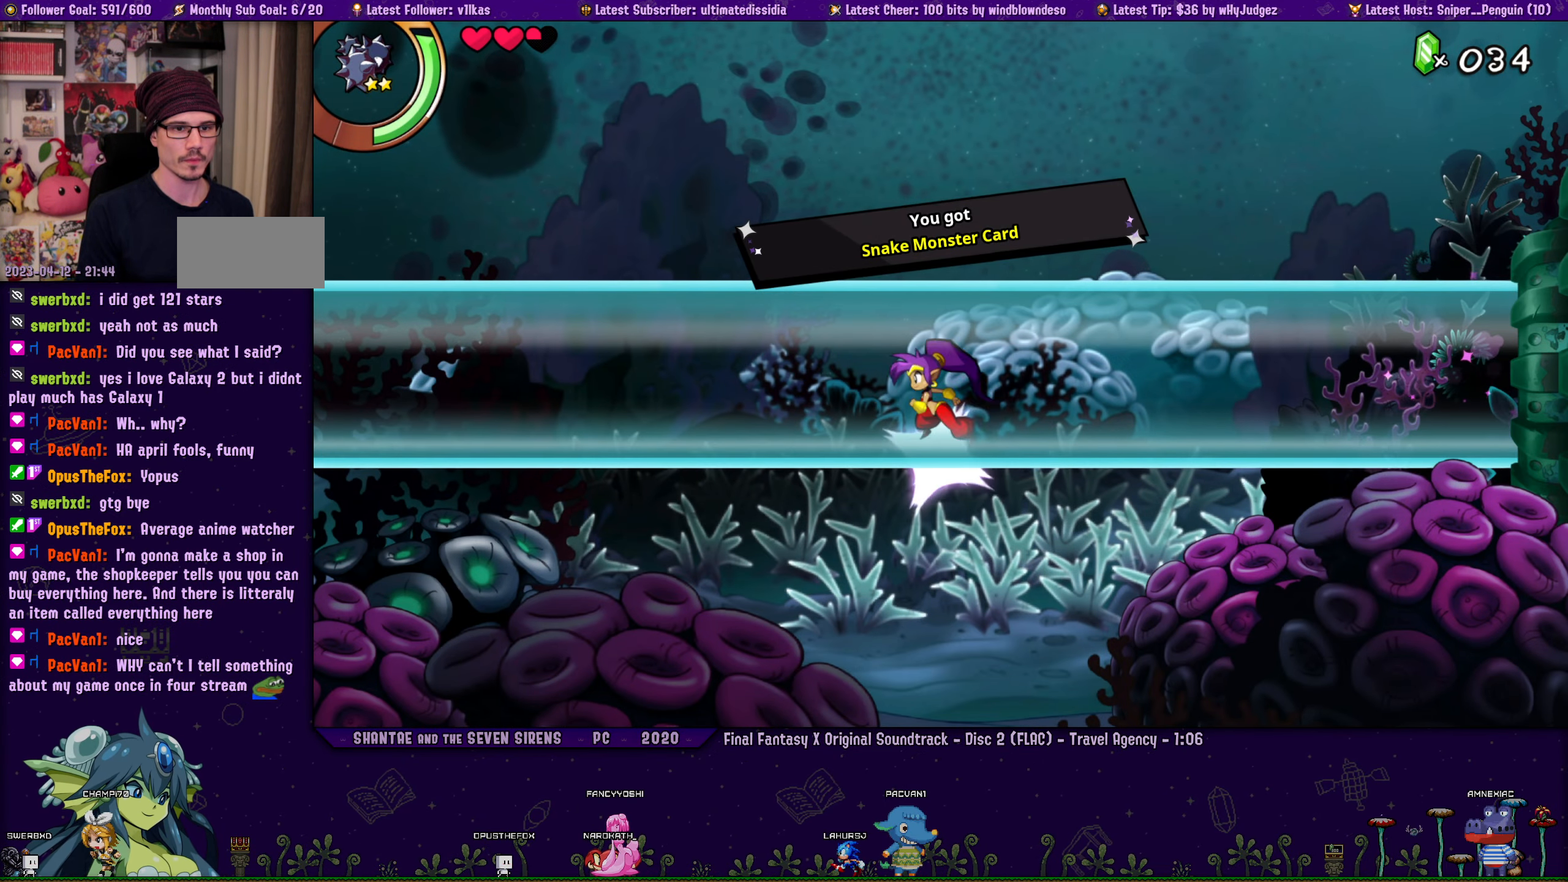
{"buttons": ["DPAD_LEFT"], "left_stick": "center", "events": [[17, "R2", "down"], [350, "R2", "up"]]}
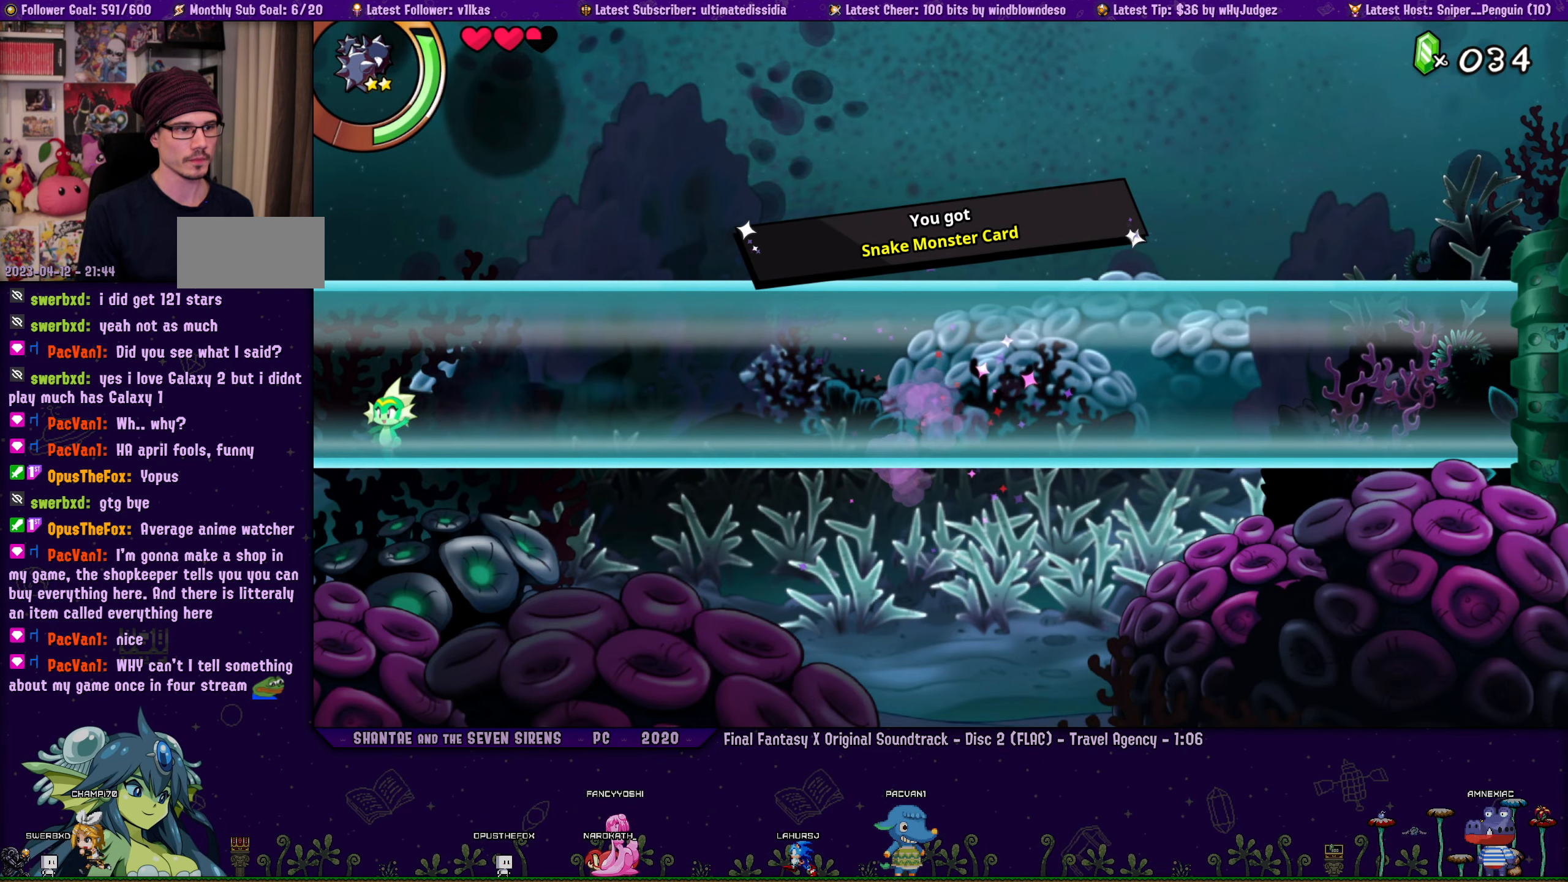
{"buttons": ["DPAD_LEFT"], "left_stick": "center", "events": [[67, "R2", "down"], [484, "R2", "up"]]}
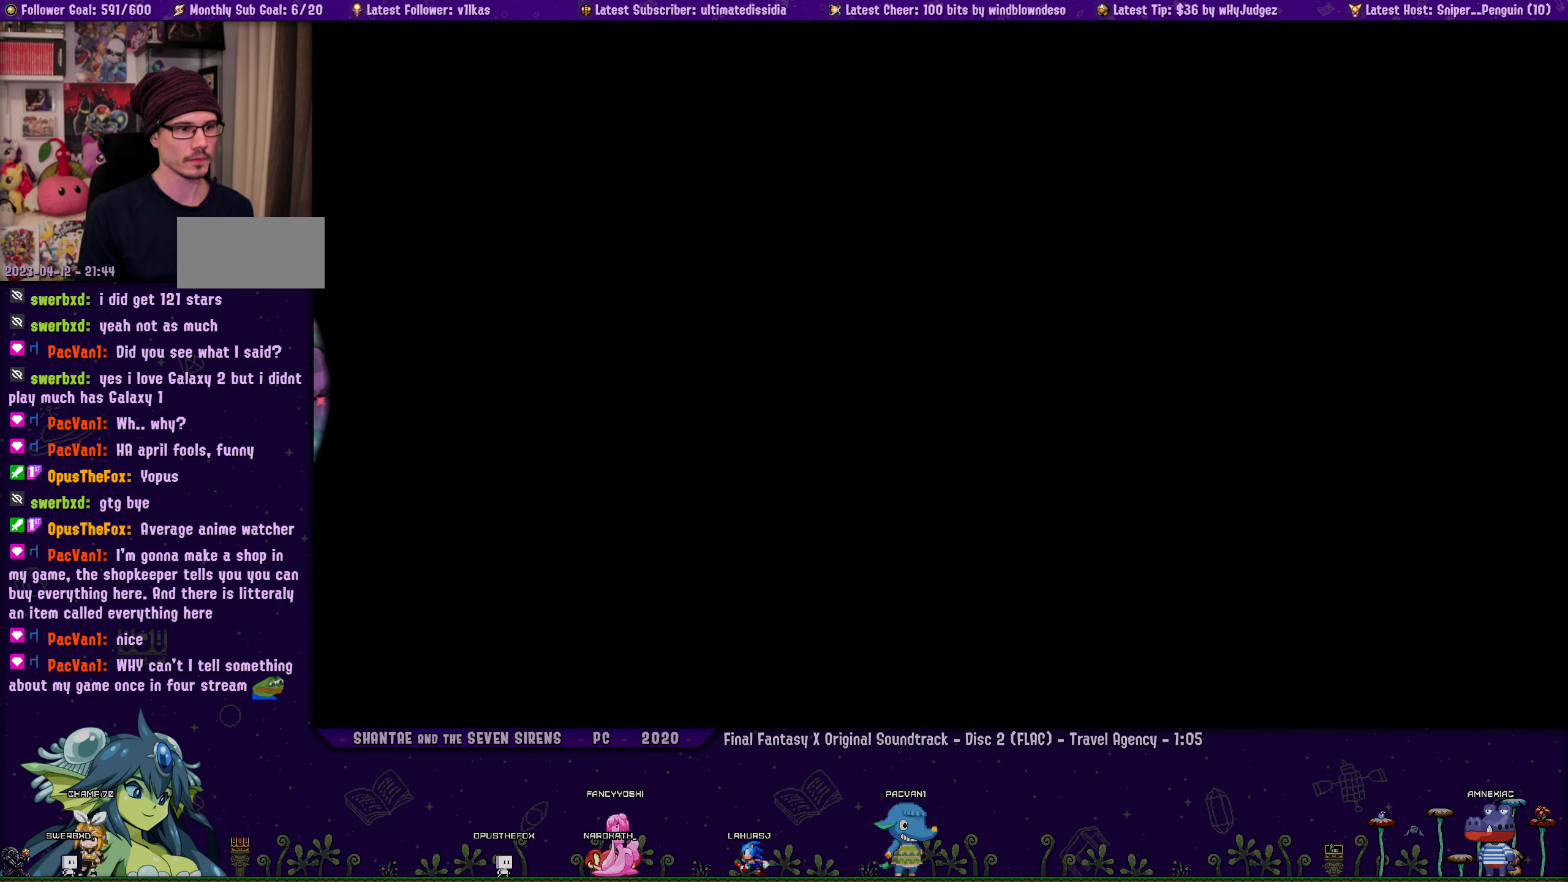
{"buttons": ["DPAD_LEFT"], "left_stick": "center", "events": []}
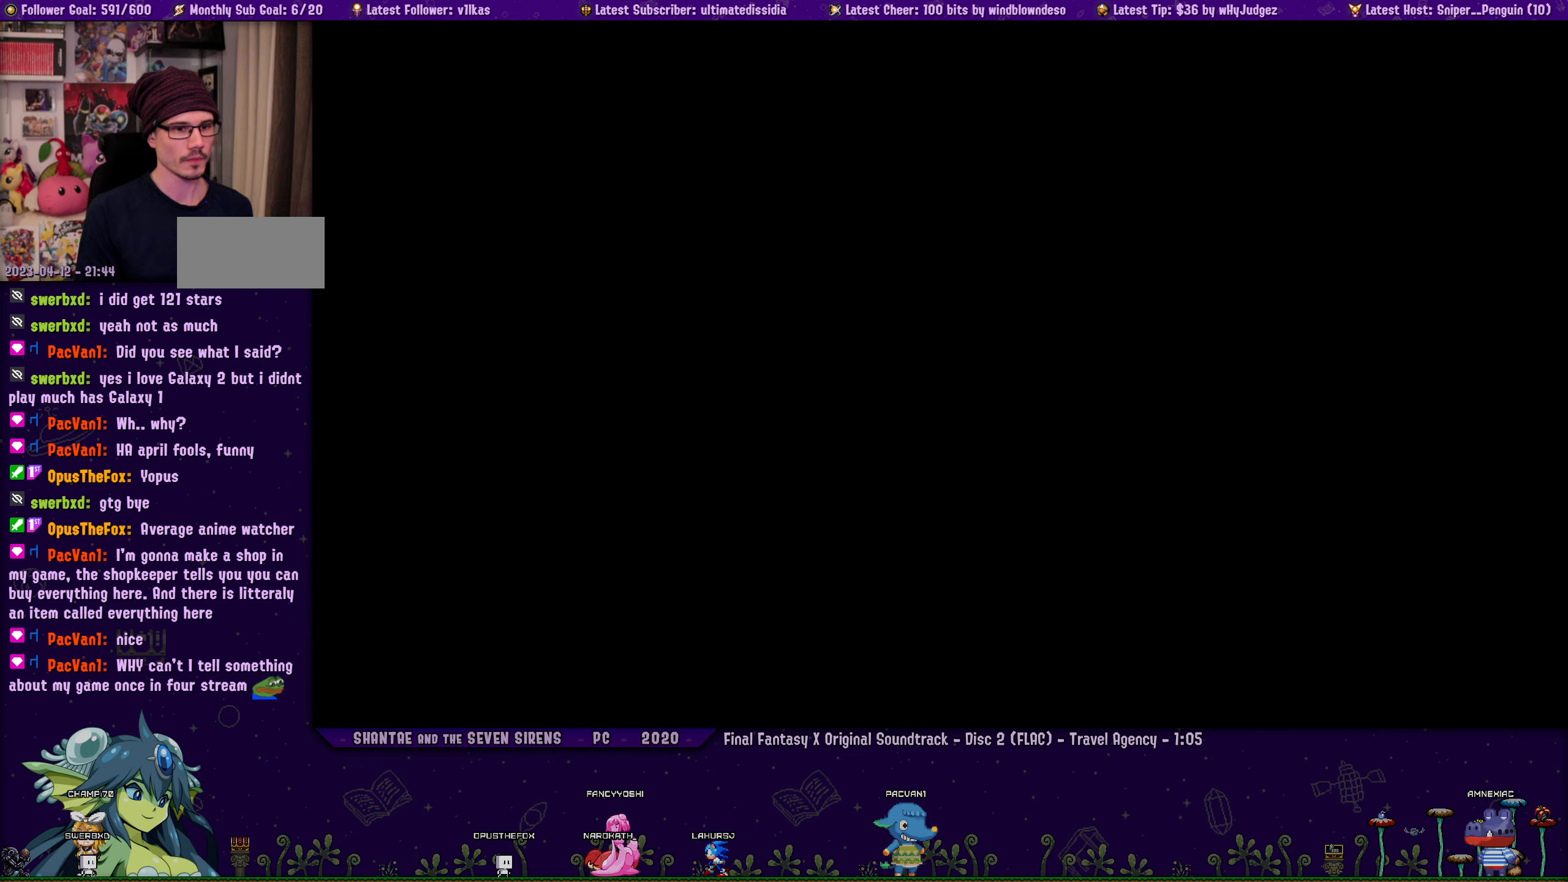
{"buttons": [], "left_stick": "center", "events": [[316, "DPAD_LEFT", "up"]]}
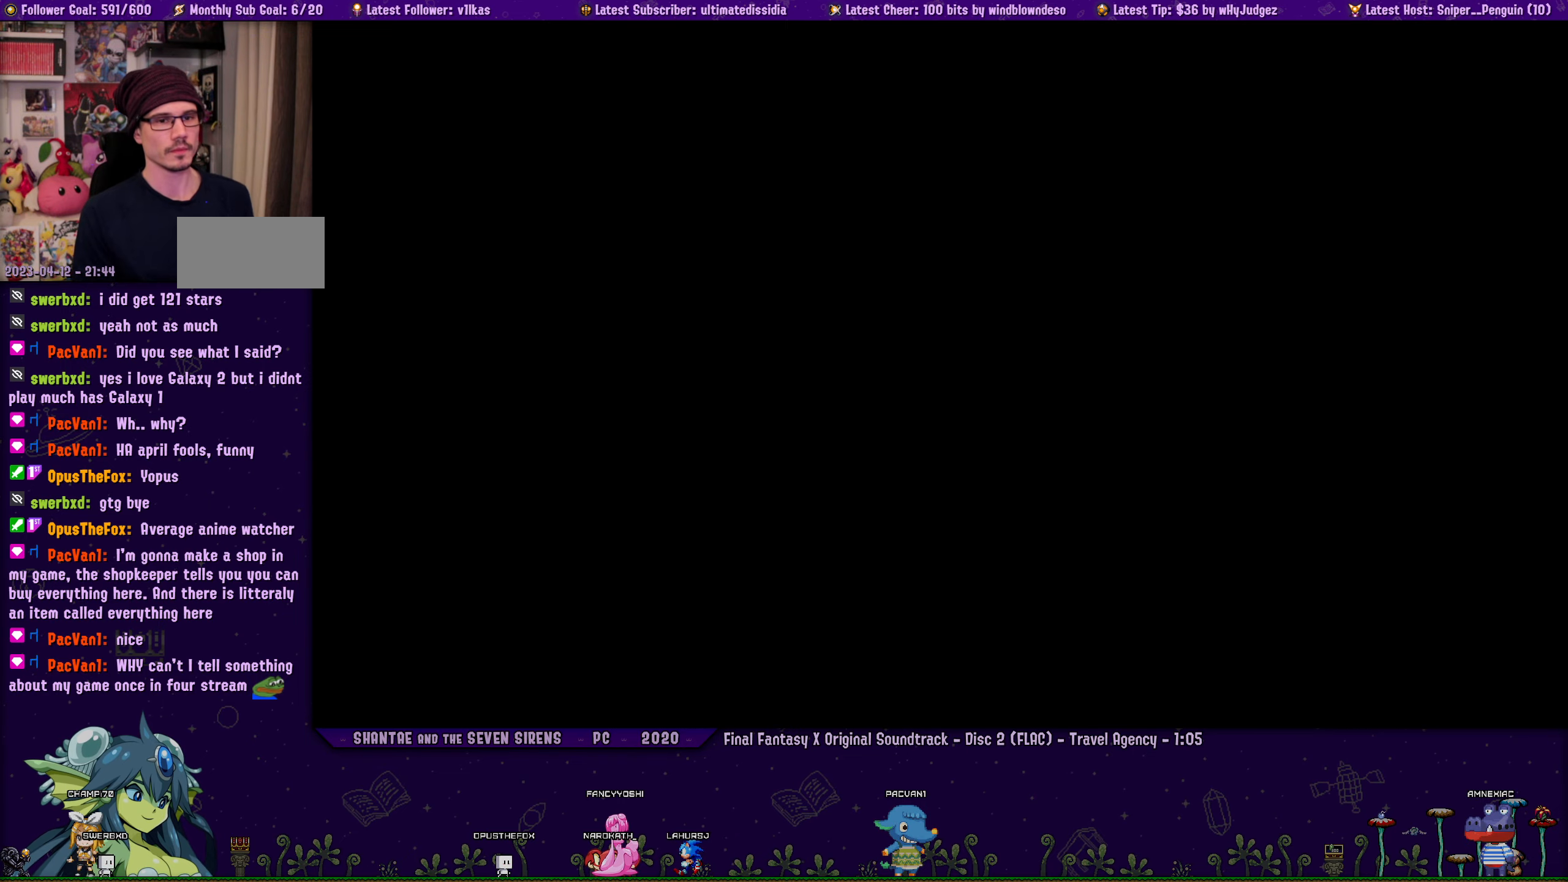
{"buttons": [], "left_stick": "center", "events": []}
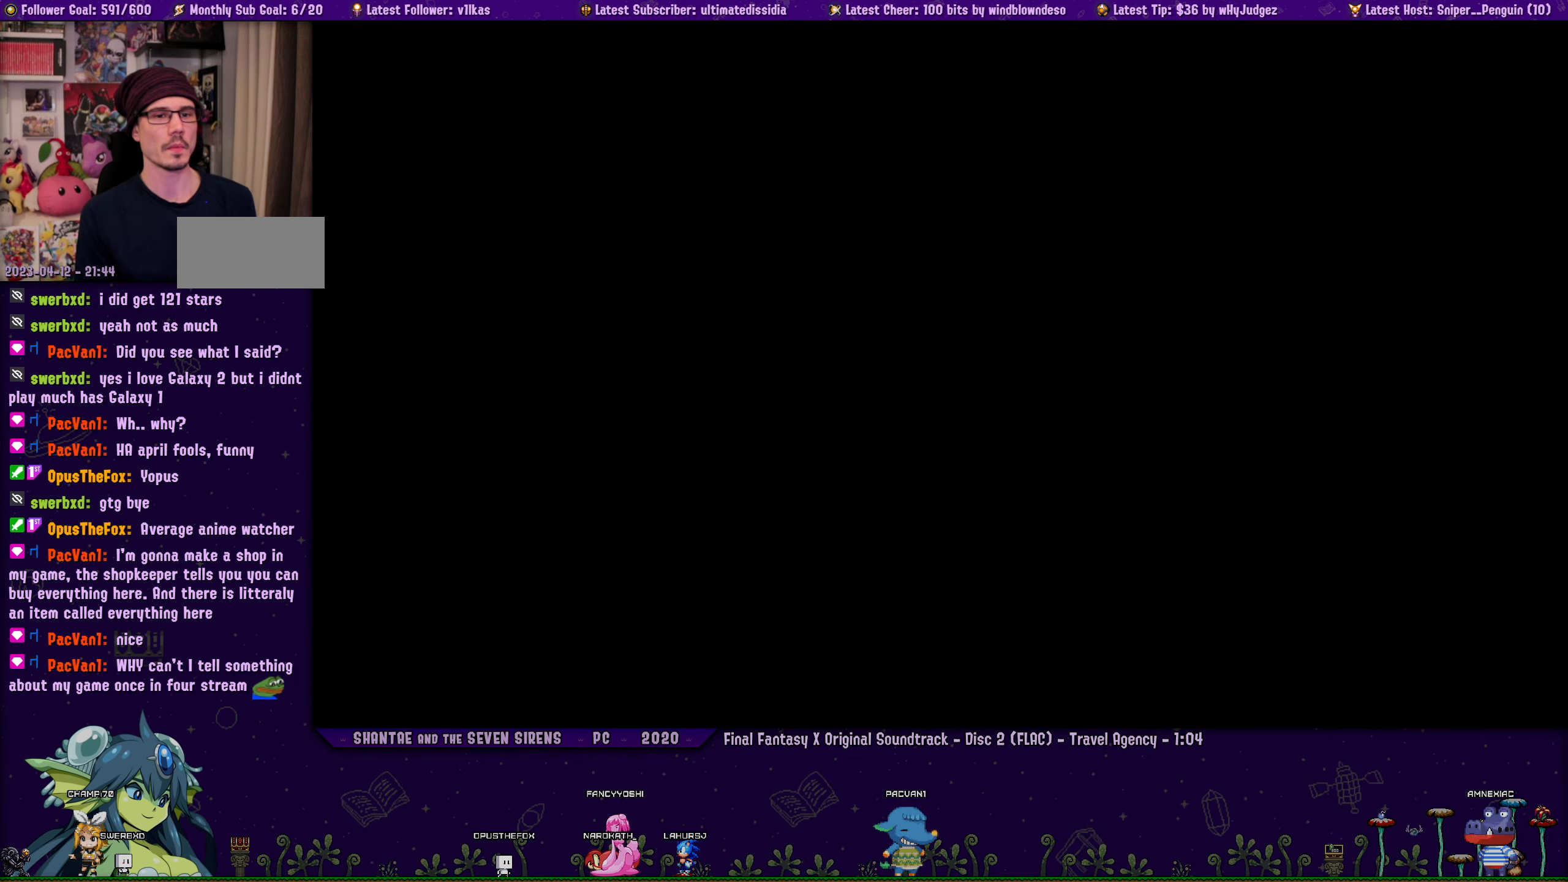
{"buttons": [], "left_stick": "center", "events": []}
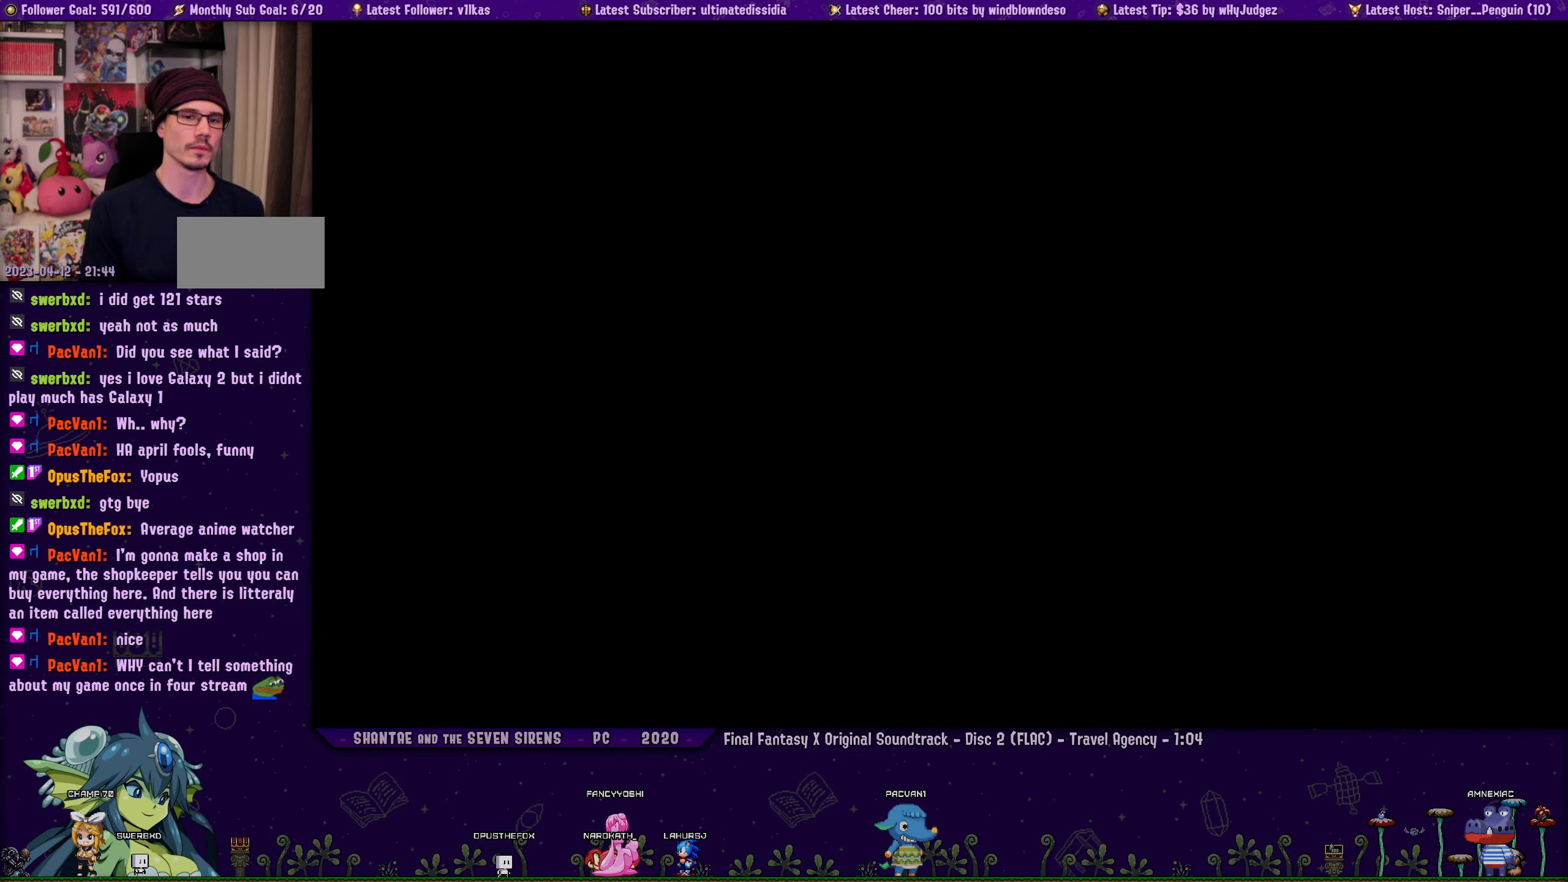
{"buttons": [], "left_stick": "center", "events": []}
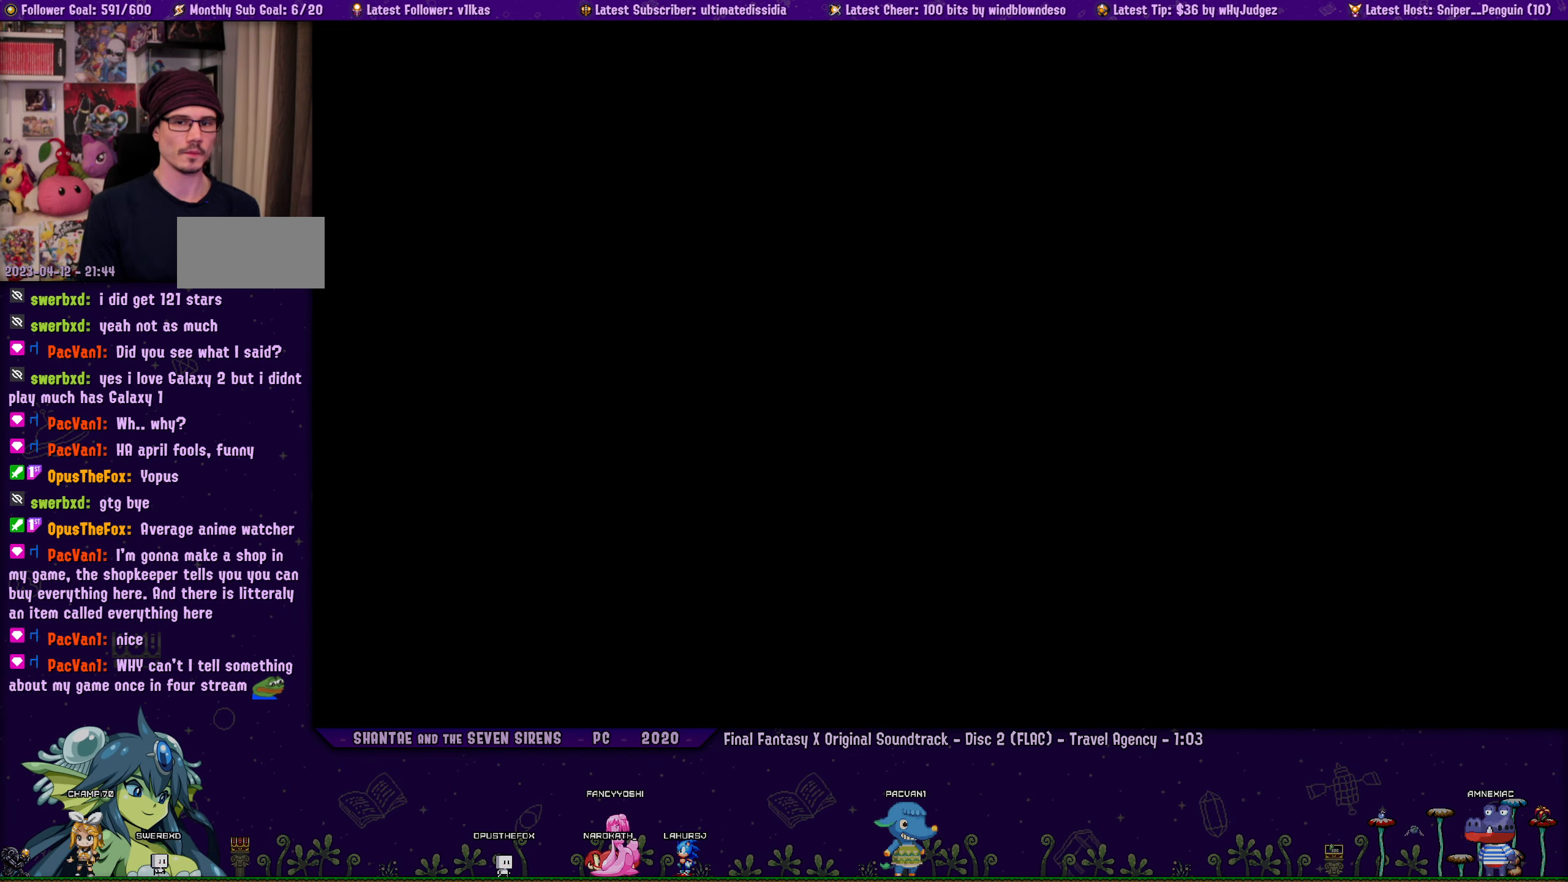
{"buttons": ["DPAD_DOWN", "DPAD_LEFT"], "left_stick": "center", "events": [[366, "DPAD_LEFT", "down"], [416, "DPAD_DOWN", "down"]]}
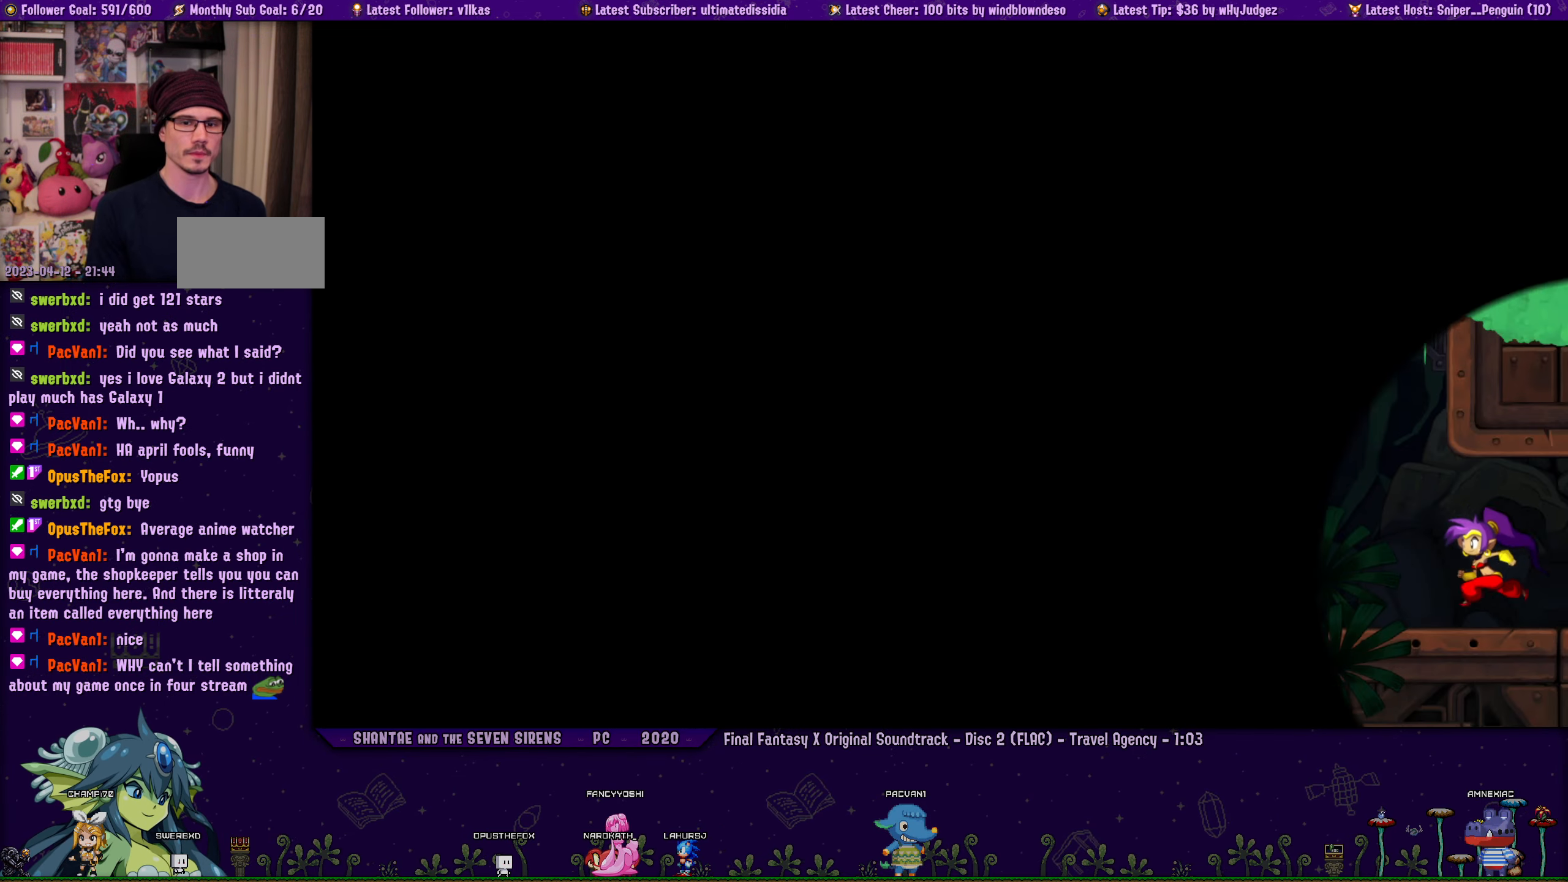
{"buttons": ["R2", "DPAD_DOWN", "DPAD_LEFT"], "left_stick": "center", "events": [[266, "R2", "down"]]}
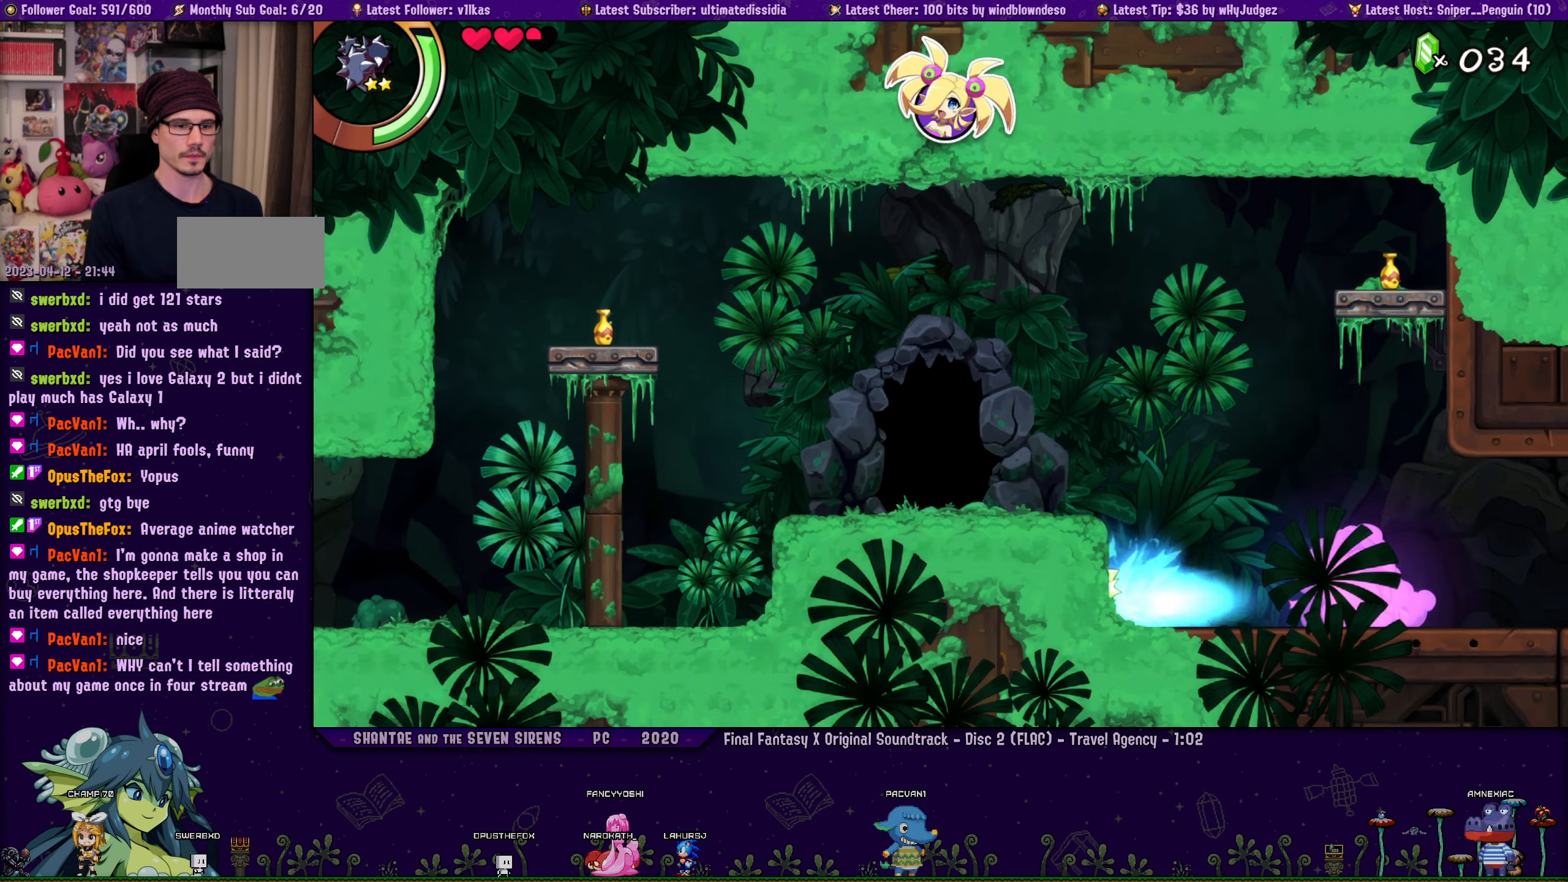
{"buttons": ["R2", "DPAD_DOWN", "DPAD_LEFT"], "left_stick": "center", "events": [[100, "R2", "up"], [250, "R2", "down"]]}